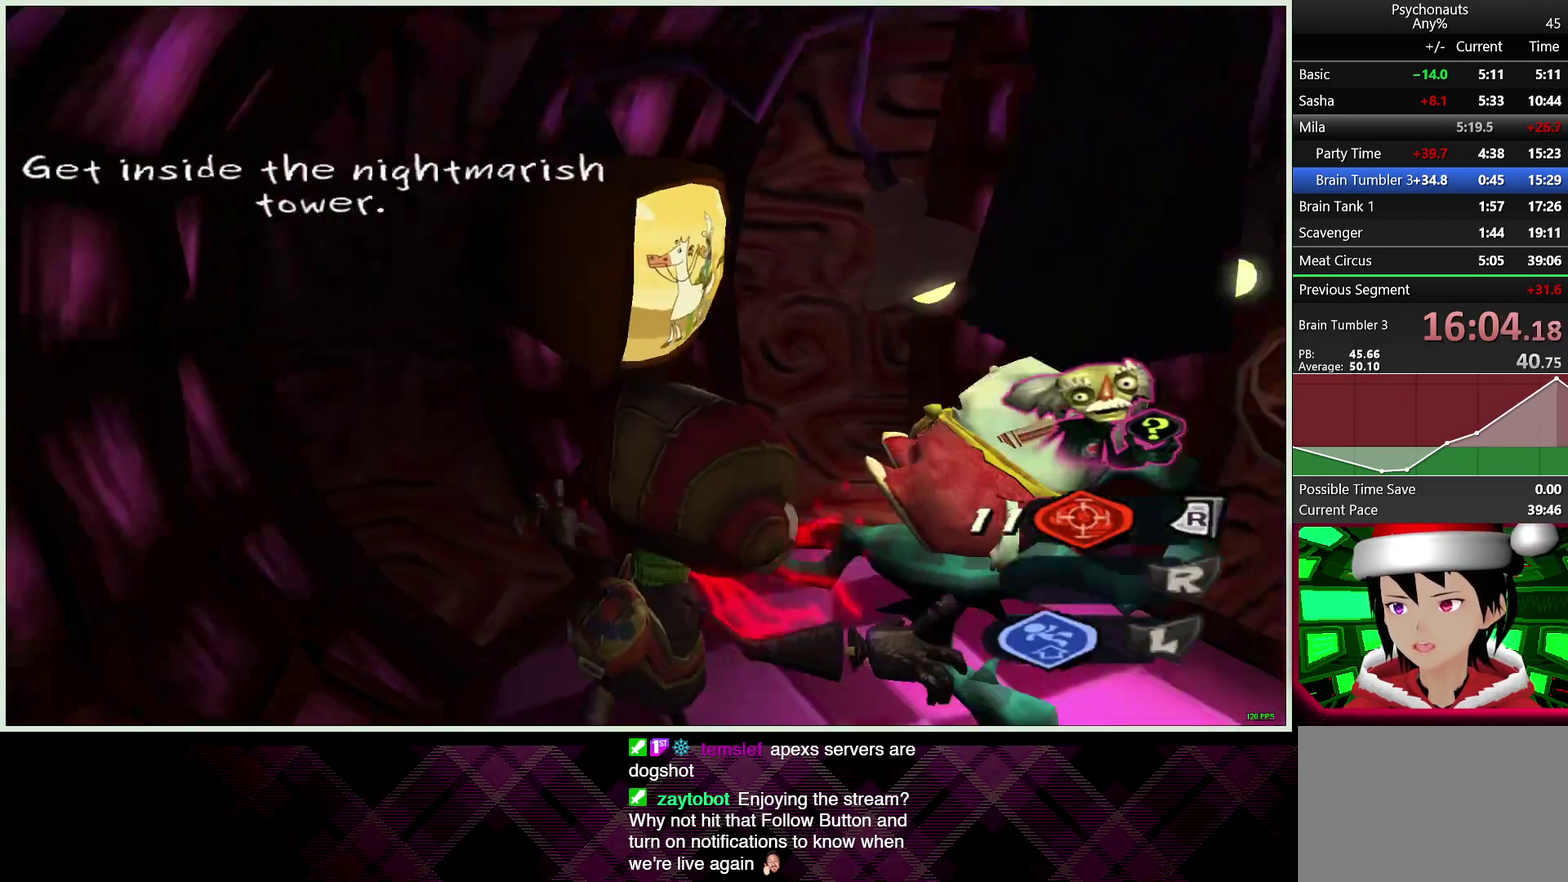
Gameplay with a controller (PlayStation layout); each line is a JSON object with the inputs held at the frame after it. "events" lists button and stick changes between this image and that frame as [ms after this image, input, new state], when the widget could be followed in between.
{"buttons": [], "left_stick": "up-right", "right_stick": "center", "events": [[67, "L1", "up"], [133, "left_stick", "up"], [167, "L1", "down"], [217, "left_stick", "up-right"], [250, "L1", "up"], [250, "L2", "up"], [267, "CIRCLE", "up"], [333, "CIRCLE", "down"], [383, "CIRCLE", "up"], [417, "left_stick", "right"], [500, "left_stick", "up-right"]]}
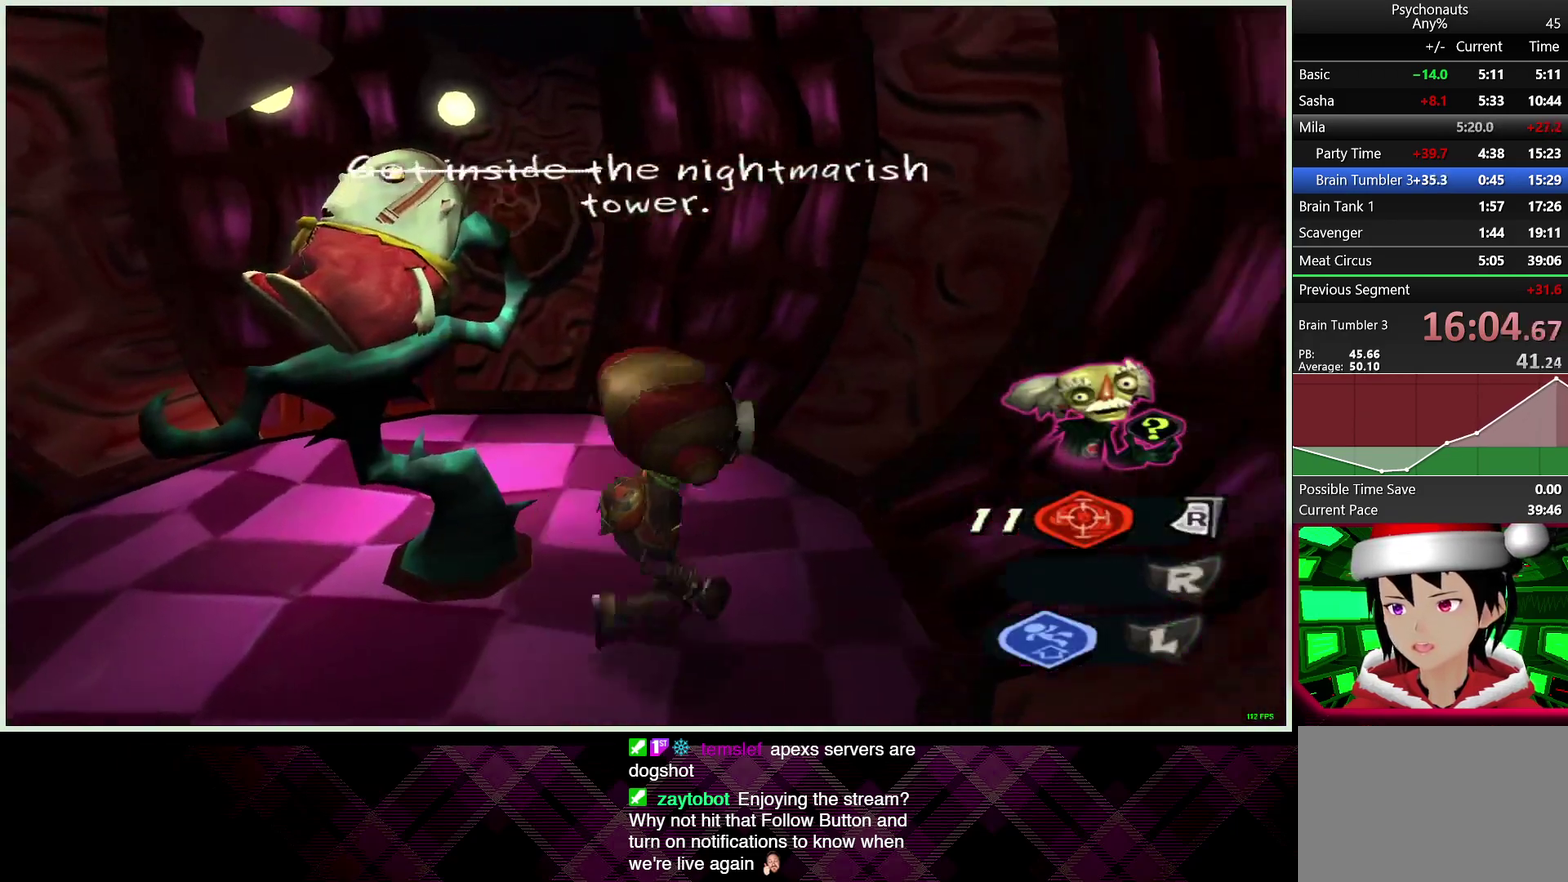
{"buttons": [], "left_stick": "up", "right_stick": "center", "events": [[83, "left_stick", "up"], [100, "CIRCLE", "down"], [150, "CIRCLE", "up"], [167, "left_stick", "up-left"], [350, "TRIANGLE", "down"], [467, "TRIANGLE", "up"], [483, "left_stick", "up"]]}
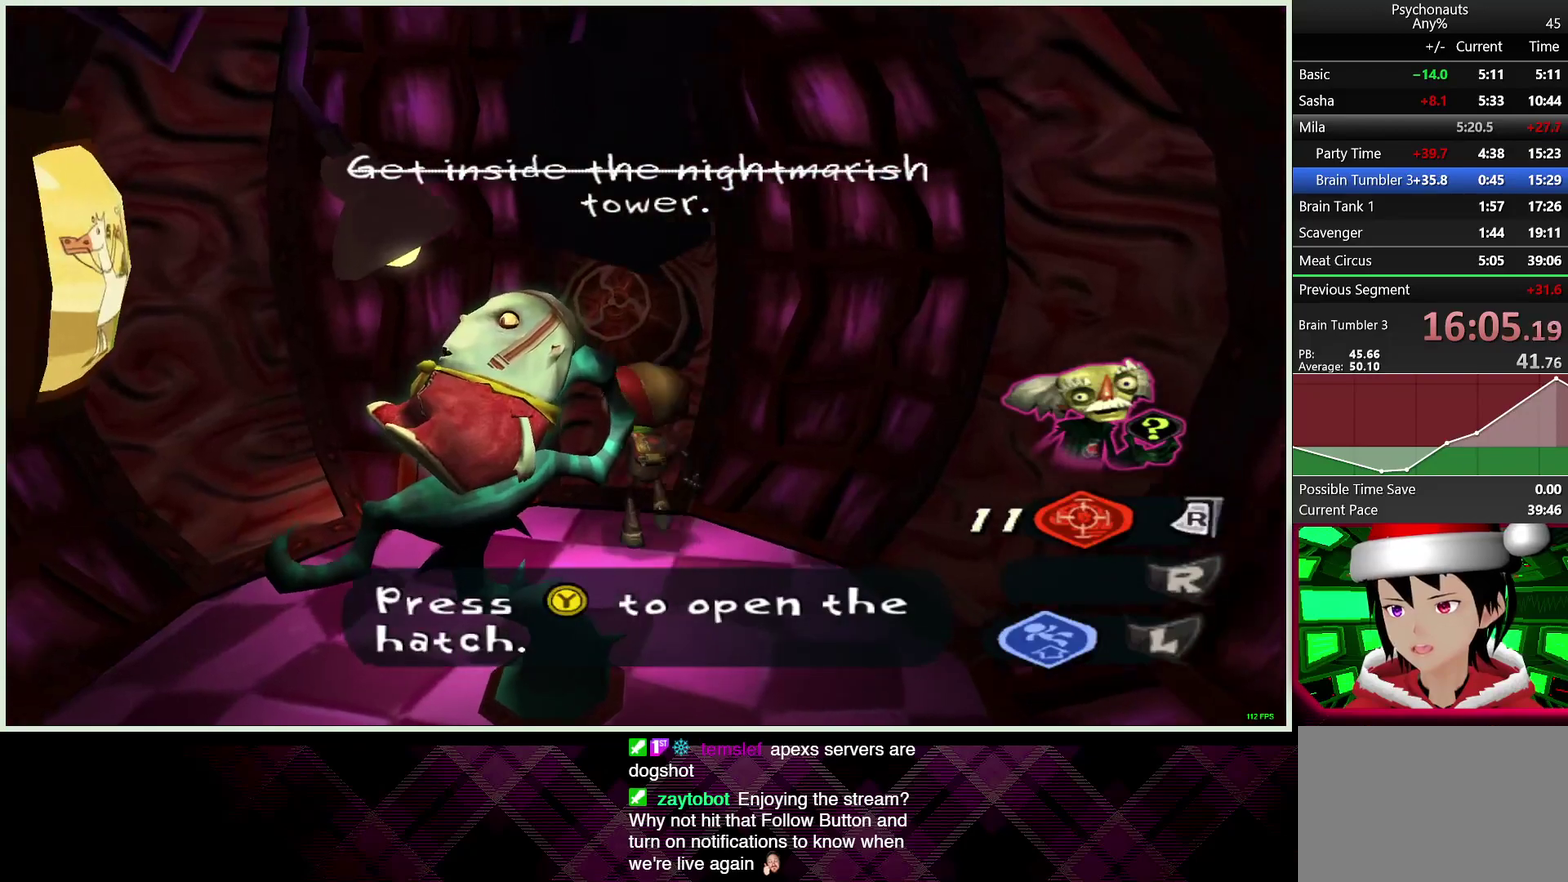
{"buttons": ["TRIANGLE"], "left_stick": "center", "right_stick": "center", "events": [[17, "TRIANGLE", "down"], [117, "TRIANGLE", "up"], [133, "left_stick", "center"], [167, "TRIANGLE", "down"], [250, "TRIANGLE", "up"], [317, "TRIANGLE", "down"], [417, "TRIANGLE", "up"], [467, "TRIANGLE", "down"]]}
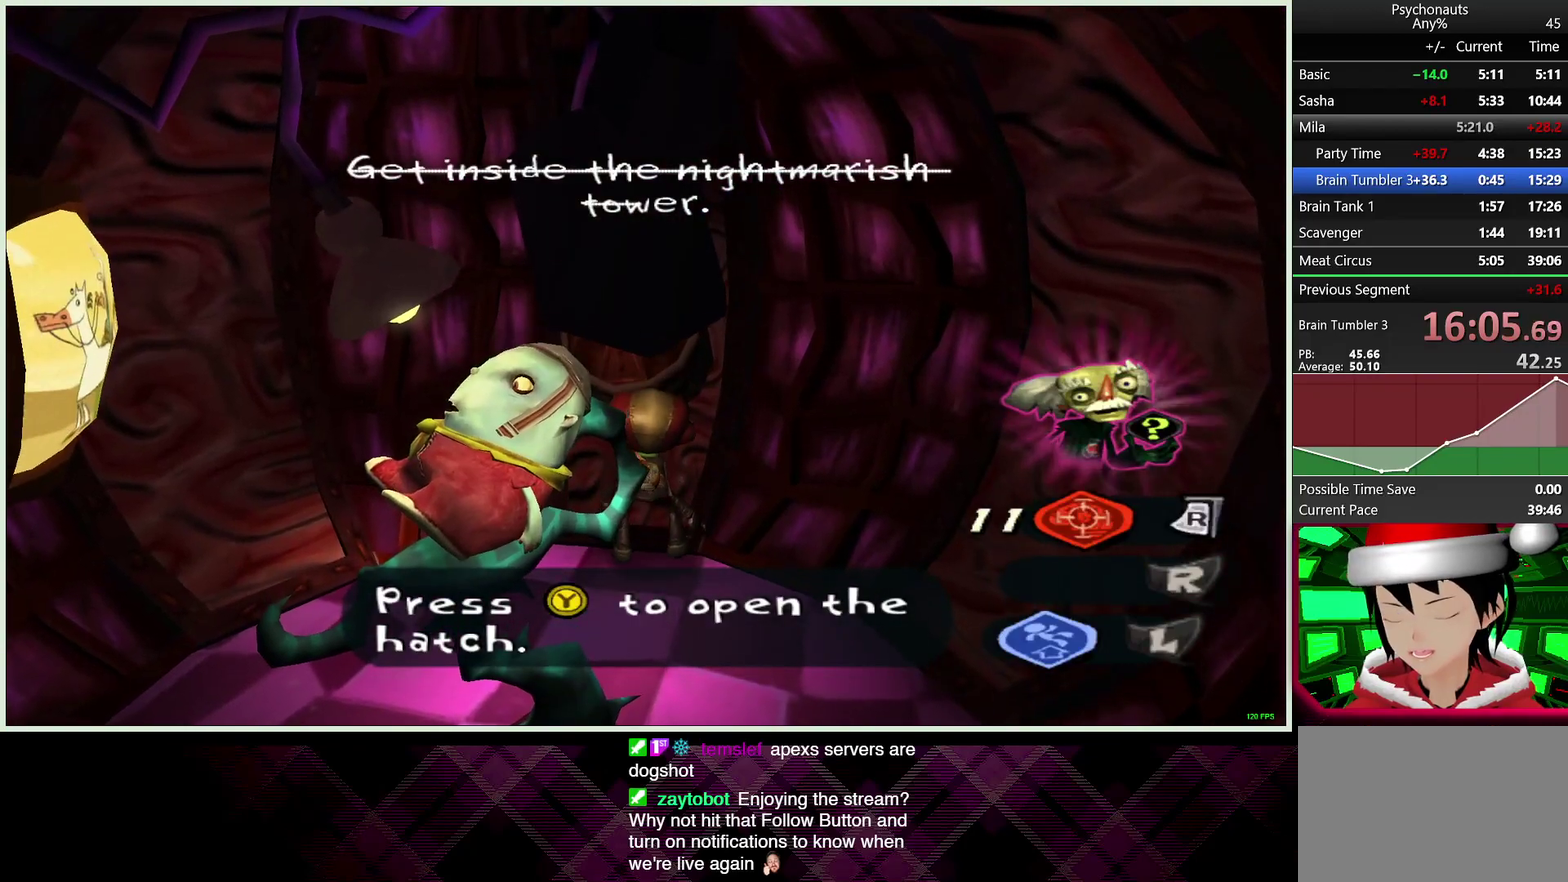
{"buttons": ["CIRCLE"], "left_stick": "center", "right_stick": "center", "events": [[50, "TRIANGLE", "up"], [133, "CIRCLE", "down"], [250, "CIRCLE", "up"], [317, "CIRCLE", "down"], [400, "CIRCLE", "up"], [467, "CIRCLE", "down"]]}
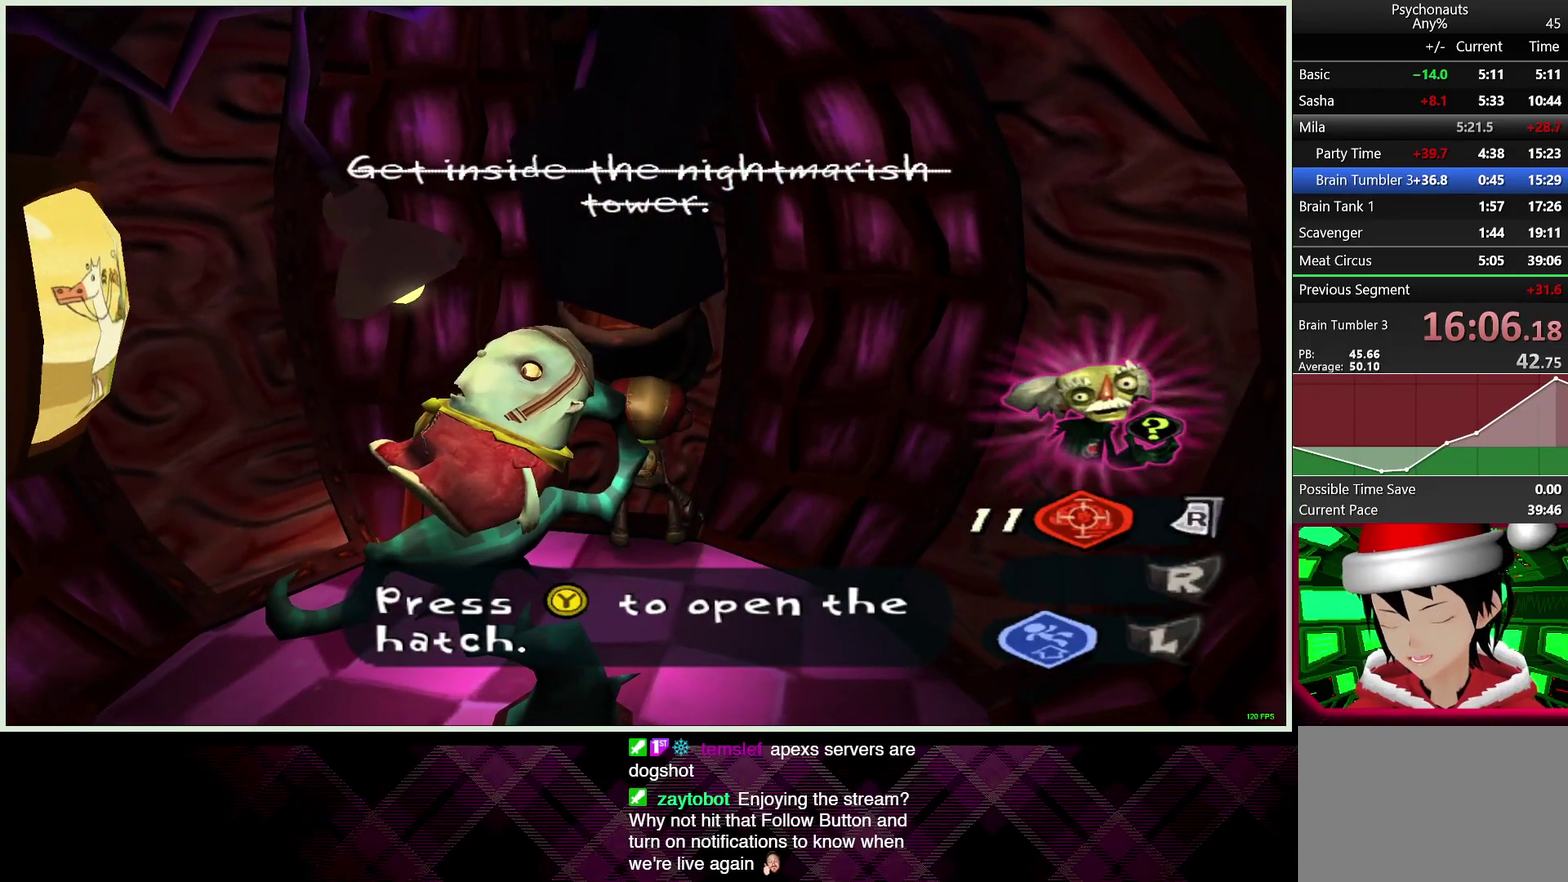
{"buttons": ["TRIANGLE"], "left_stick": "center", "right_stick": "center", "events": [[67, "CIRCLE", "up"], [133, "CIRCLE", "down"], [250, "CIRCLE", "up"], [300, "CIRCLE", "down"], [383, "CIRCLE", "up"], [450, "TRIANGLE", "down"]]}
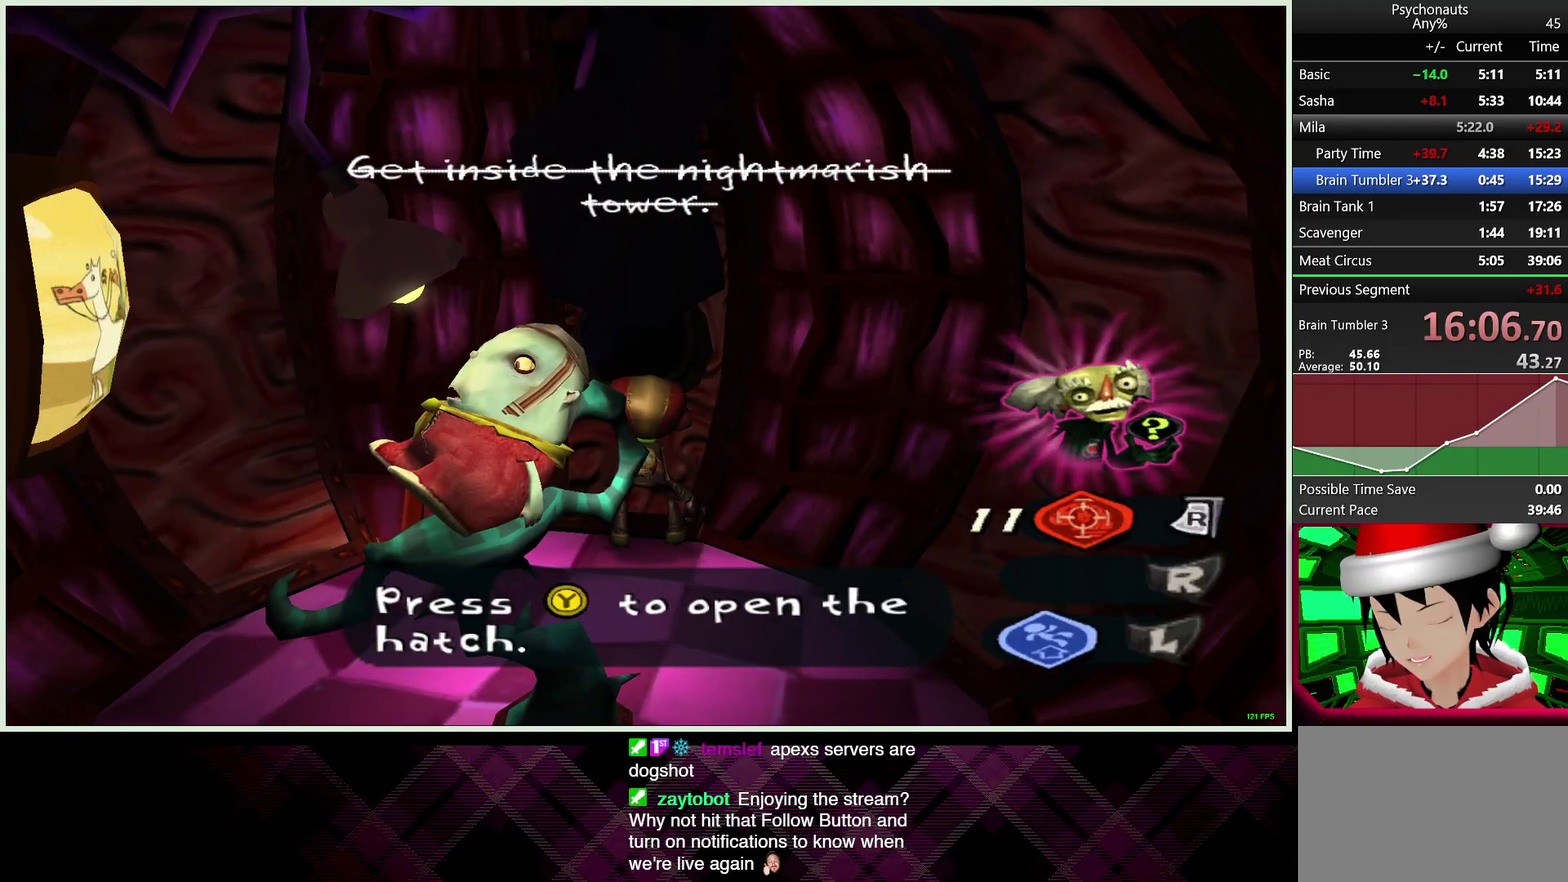
{"buttons": ["CIRCLE"], "left_stick": "center", "right_stick": "center", "events": [[67, "TRIANGLE", "up"], [133, "CIRCLE", "down"], [217, "CIRCLE", "up"], [300, "CIRCLE", "down"], [383, "CIRCLE", "up"], [450, "CIRCLE", "down"]]}
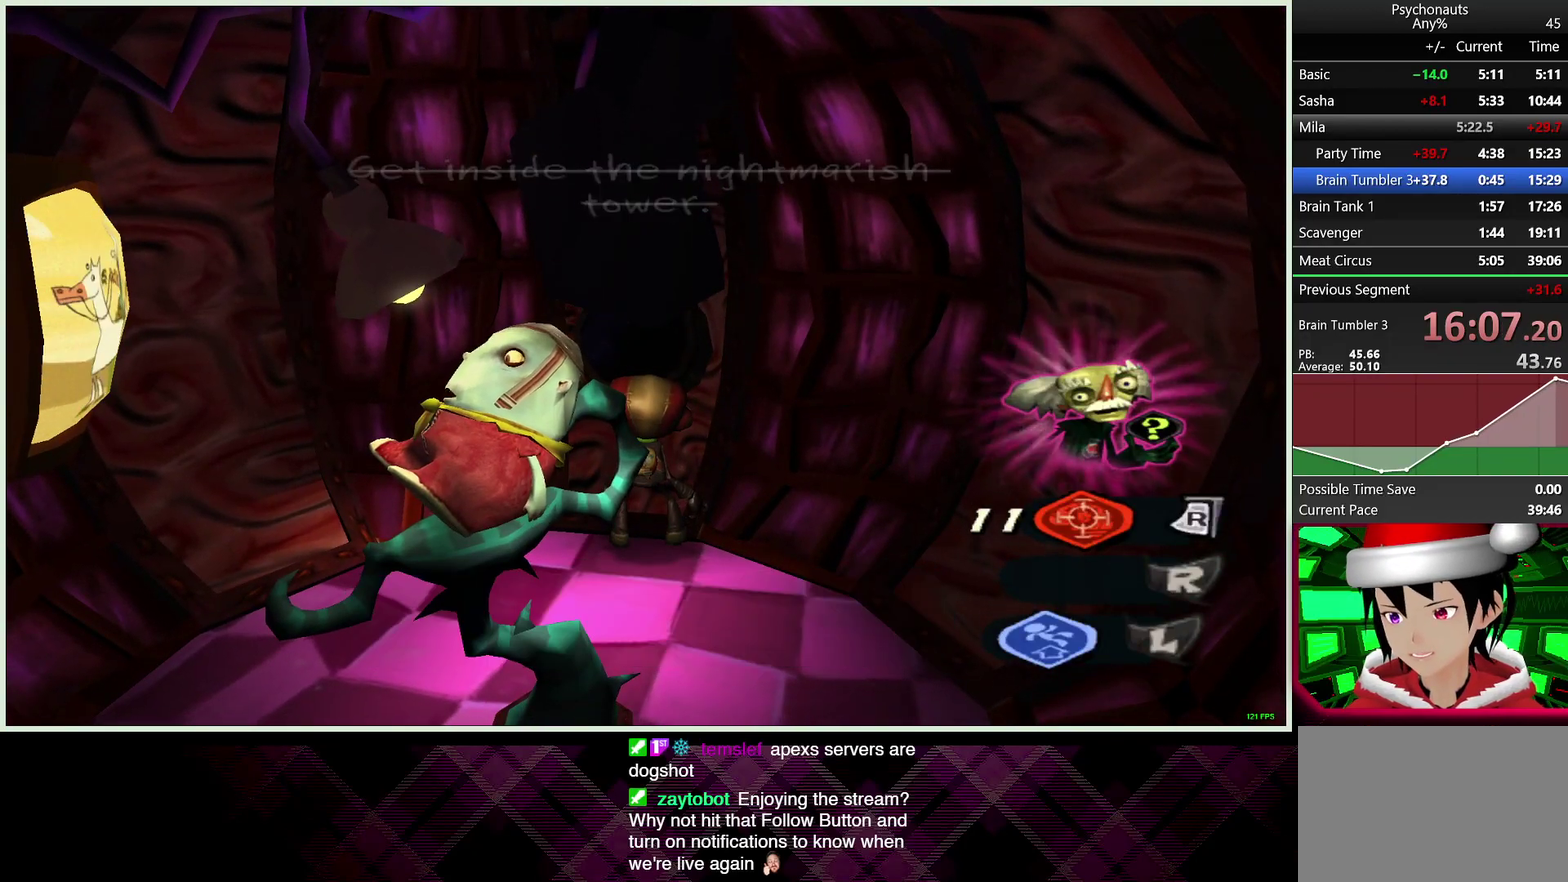
{"buttons": ["CIRCLE"], "left_stick": "center", "right_stick": "center", "events": [[33, "CIRCLE", "up"], [117, "CIRCLE", "down"], [200, "CIRCLE", "up"], [283, "CIRCLE", "down"], [383, "CIRCLE", "up"], [467, "CIRCLE", "down"]]}
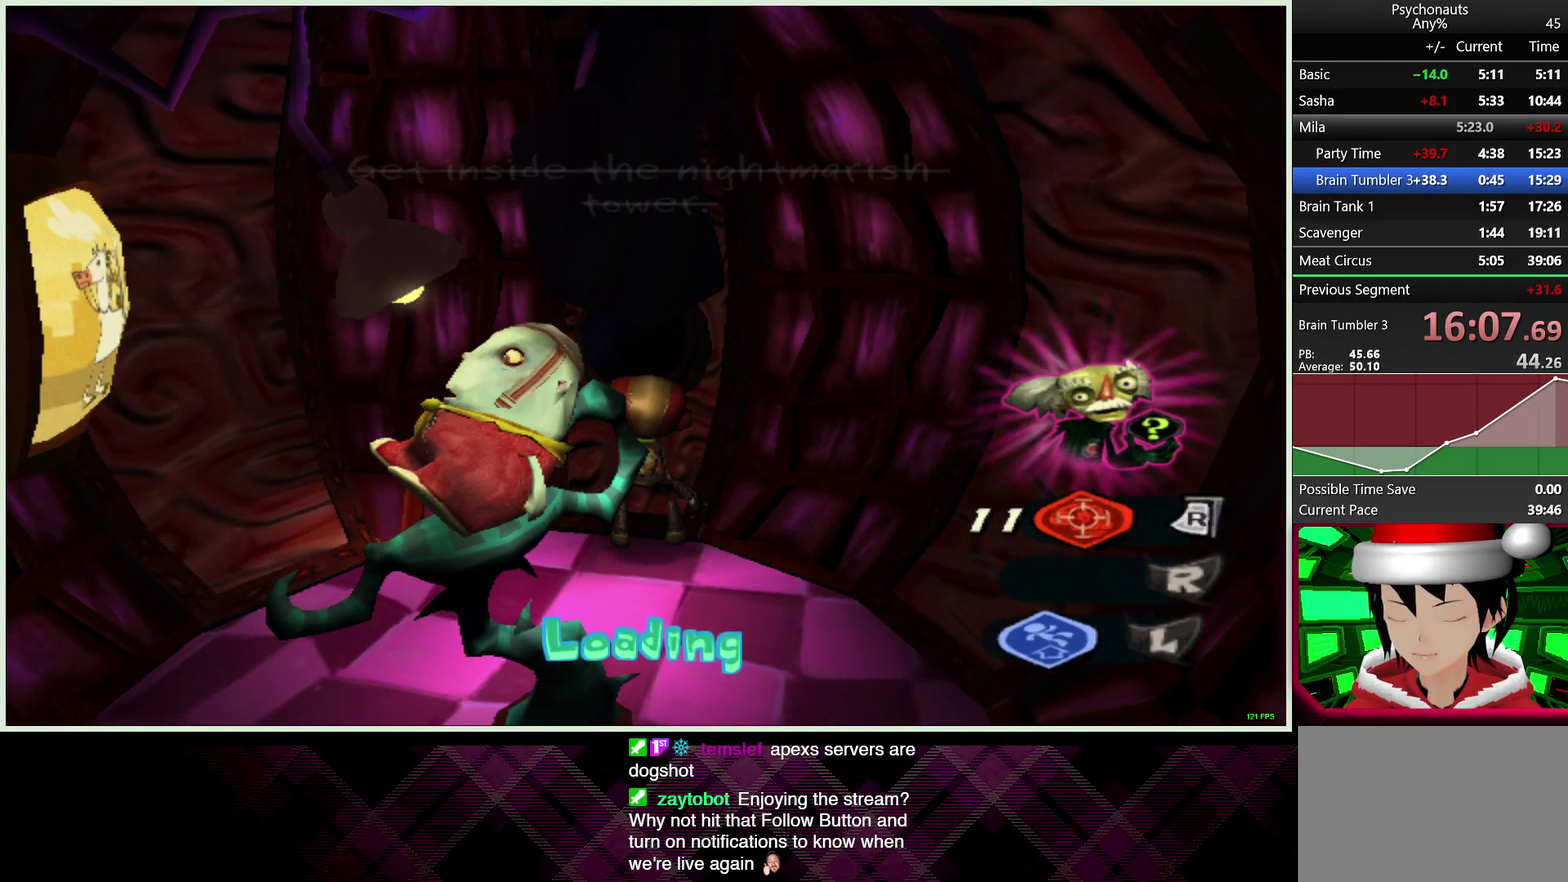
{"buttons": [], "left_stick": "center", "right_stick": "center", "events": [[67, "CIRCLE", "up"], [150, "CIRCLE", "down"], [267, "CIRCLE", "up"], [367, "CIRCLE", "down"], [467, "CIRCLE", "up"]]}
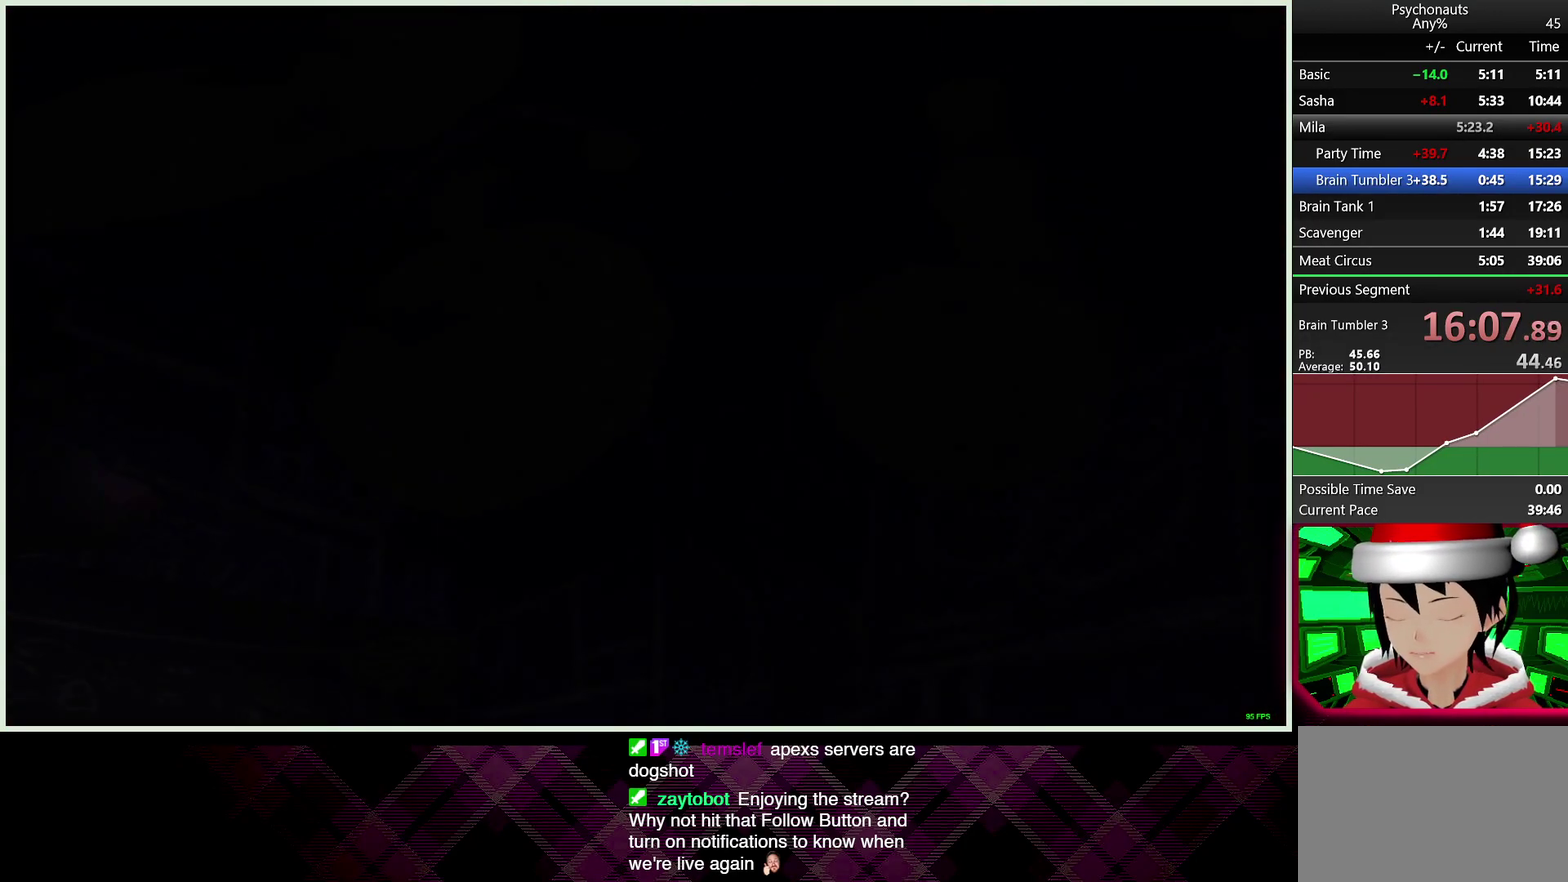
{"buttons": [], "left_stick": "center", "right_stick": "center", "events": []}
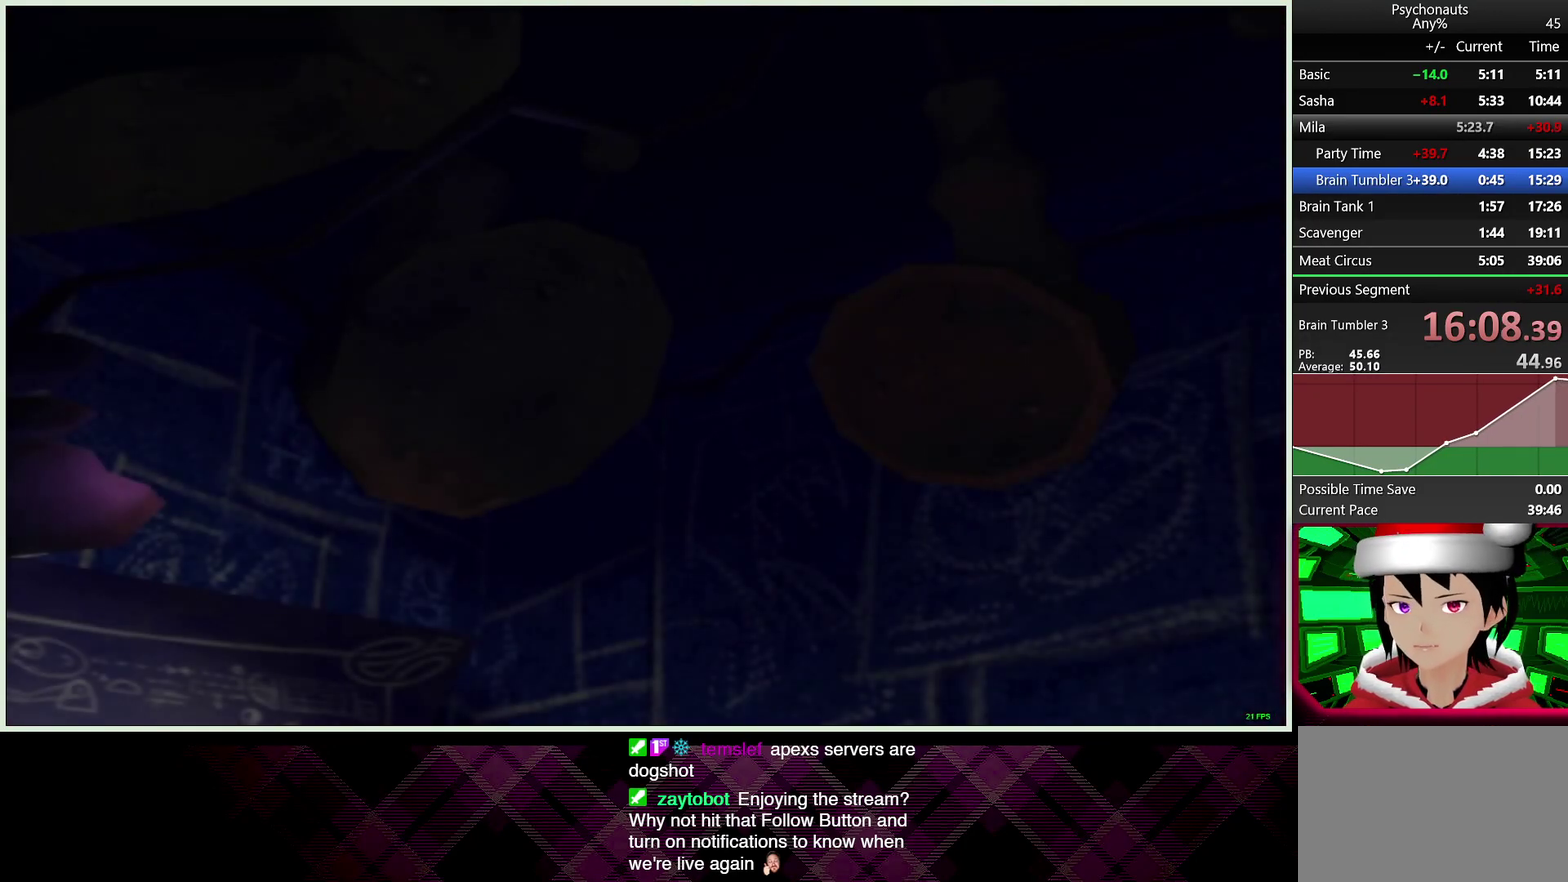
{"buttons": ["CIRCLE"], "left_stick": "center", "right_stick": "center", "events": [[300, "CIRCLE", "down"], [367, "CIRCLE", "up"], [450, "CIRCLE", "down"]]}
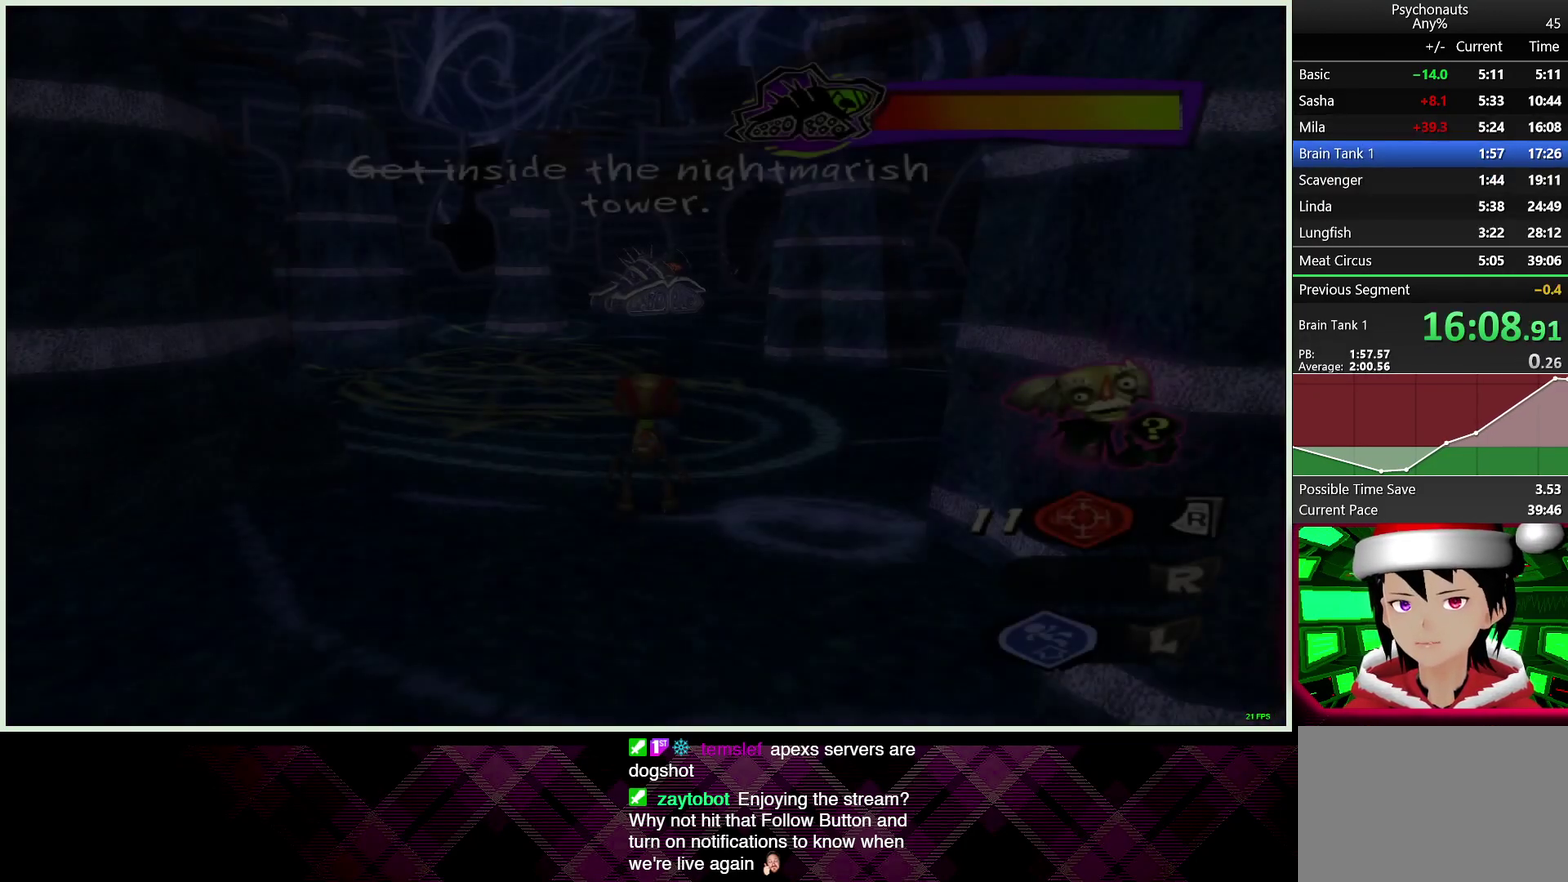
{"buttons": ["CIRCLE"], "left_stick": "up-right", "right_stick": "center", "events": [[50, "CIRCLE", "up"], [117, "CIRCLE", "down"], [200, "CIRCLE", "up"], [283, "CIRCLE", "down"], [383, "CIRCLE", "up"], [400, "left_stick", "up-right"], [450, "CIRCLE", "down"]]}
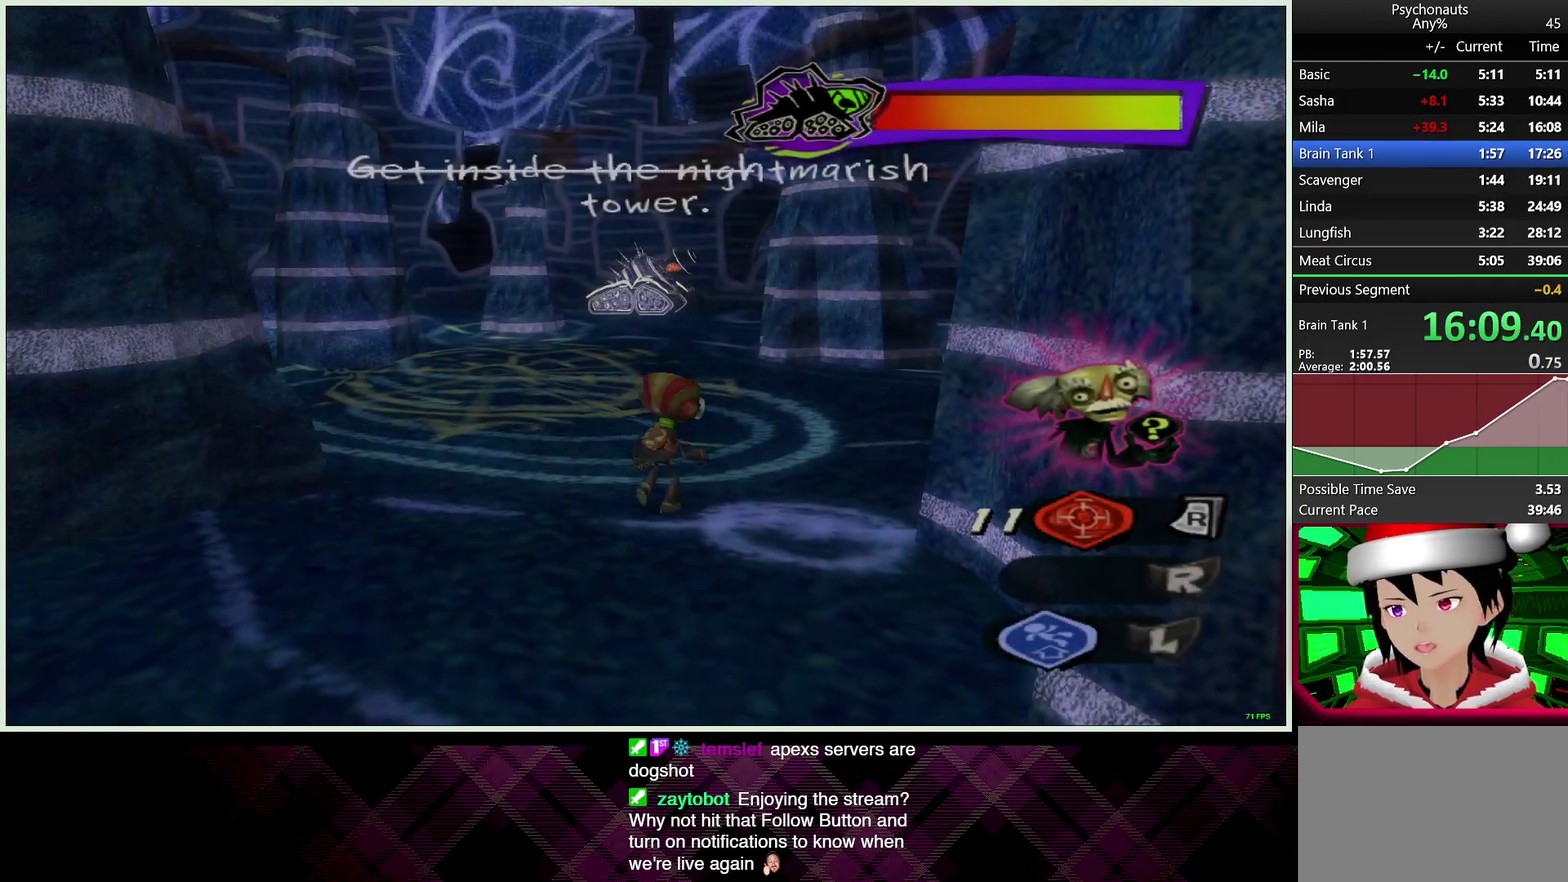
{"buttons": ["CIRCLE"], "left_stick": "up", "right_stick": "center", "events": [[50, "CIRCLE", "up"], [133, "CIRCLE", "down"], [150, "left_stick", "up"], [233, "CIRCLE", "up"], [317, "CIRCLE", "down"], [417, "CIRCLE", "up"], [483, "CIRCLE", "down"]]}
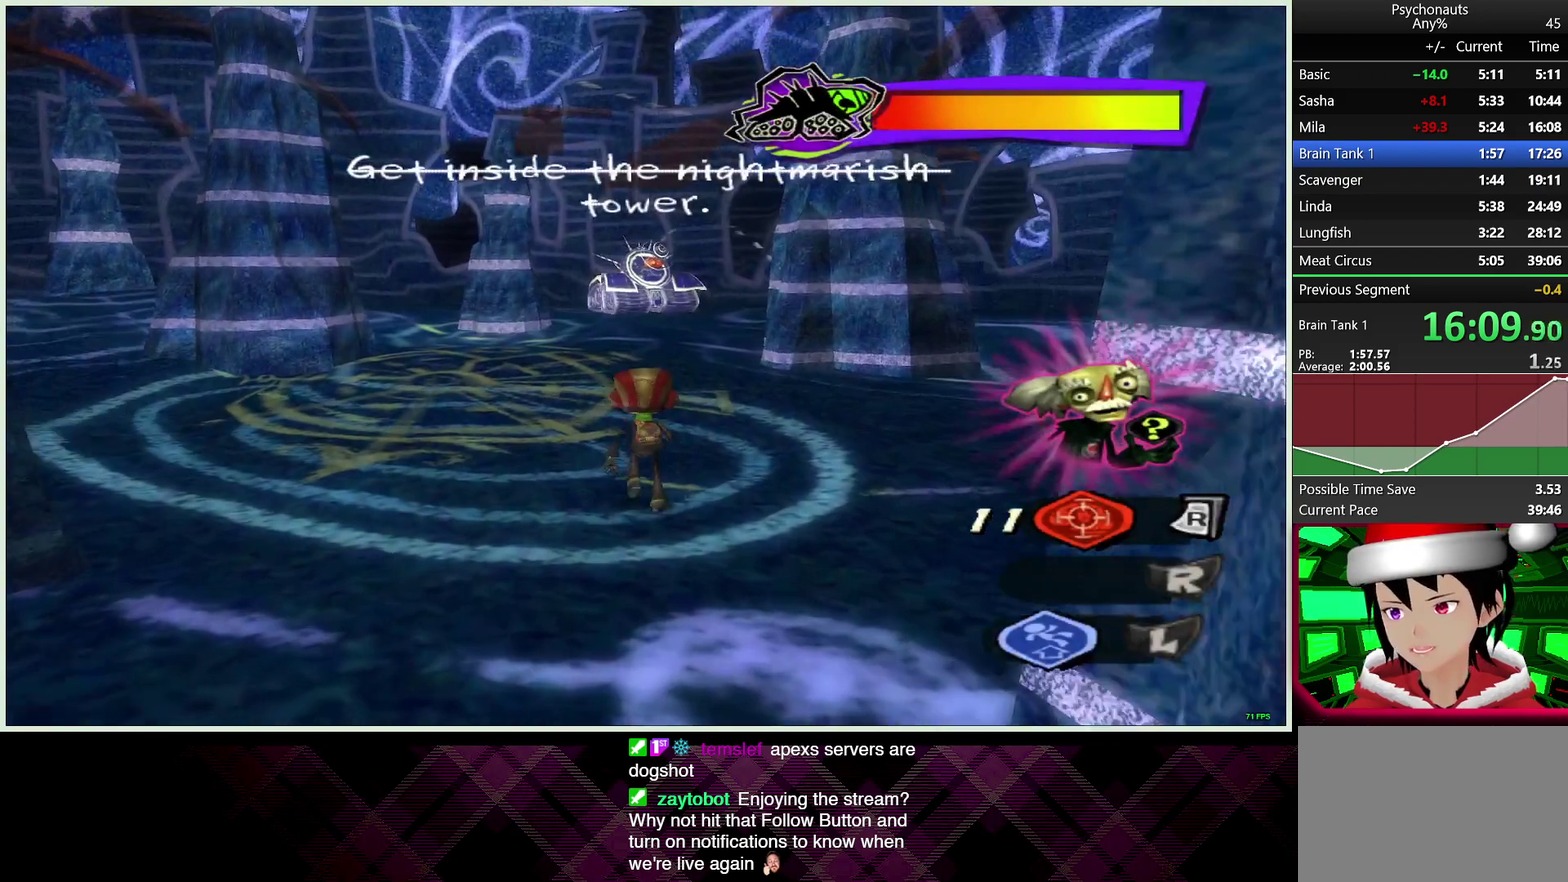
{"buttons": ["L2"], "left_stick": "up", "right_stick": "center", "events": [[83, "CIRCLE", "up"], [167, "CIRCLE", "down"], [183, "L2", "down"], [267, "CIRCLE", "up"]]}
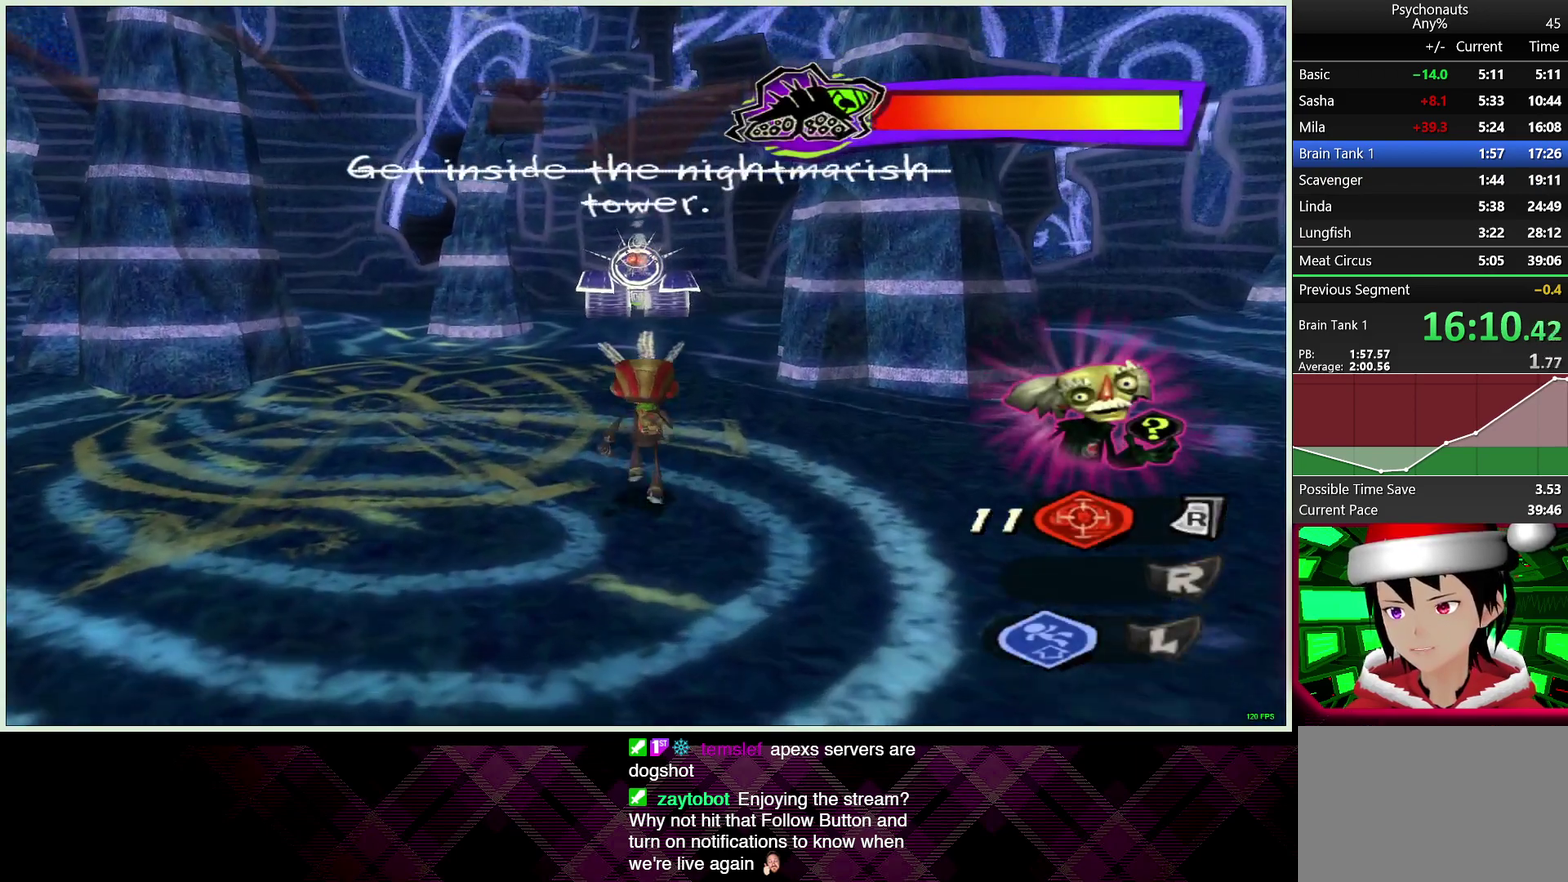
{"buttons": [], "left_stick": "up", "right_stick": "center", "events": [[17, "L2", "up"], [117, "L2", "down"], [500, "L2", "up"]]}
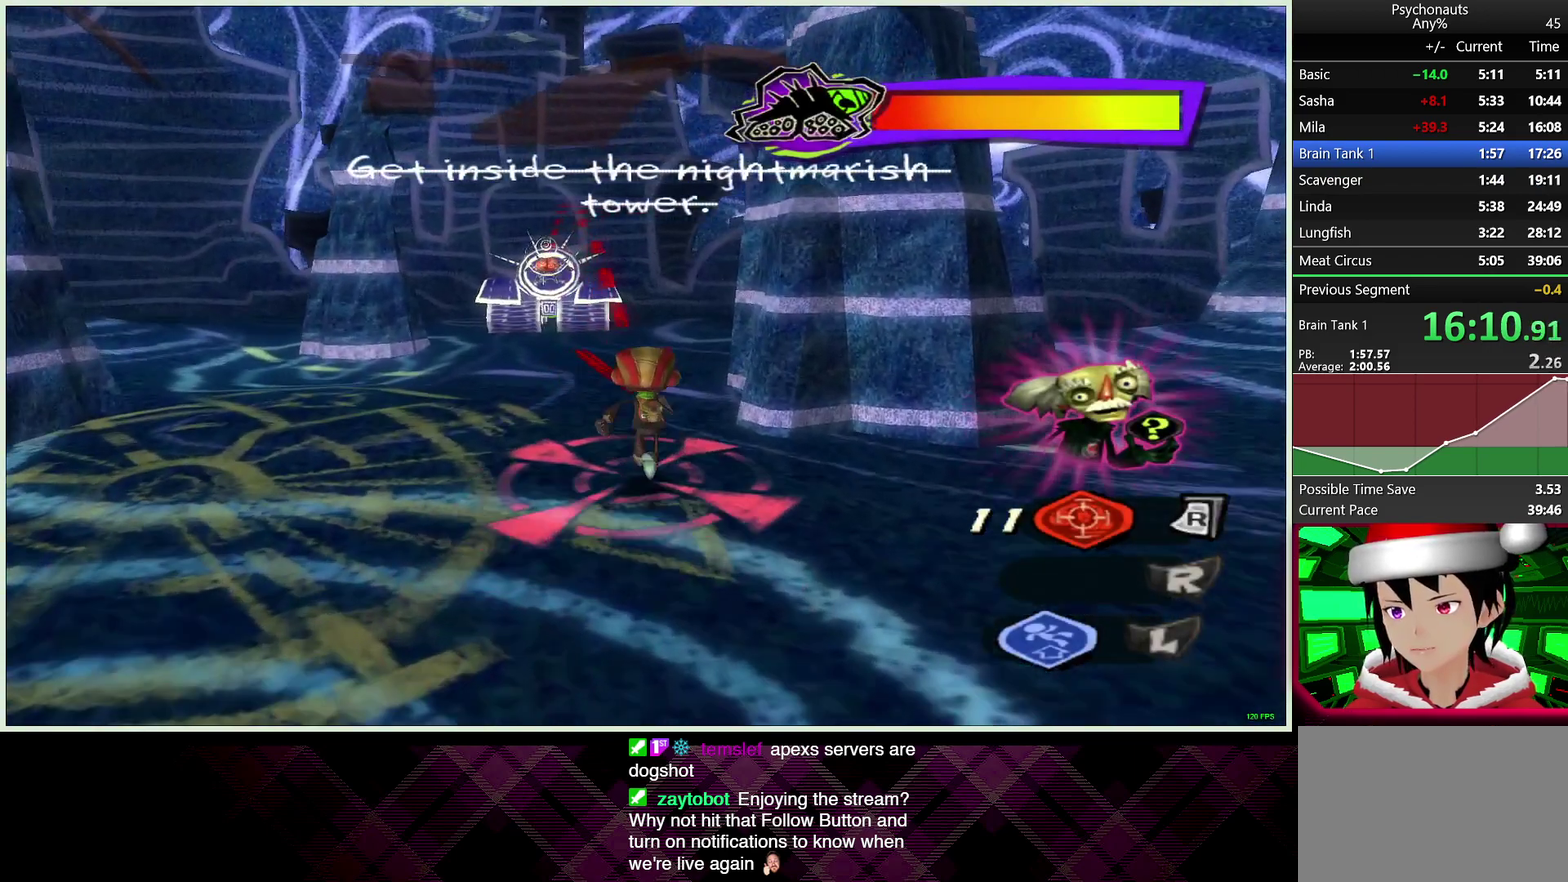
{"buttons": ["L2"], "left_stick": "right", "right_stick": "center", "events": [[117, "L2", "down"], [217, "left_stick", "up-right"], [267, "left_stick", "right"]]}
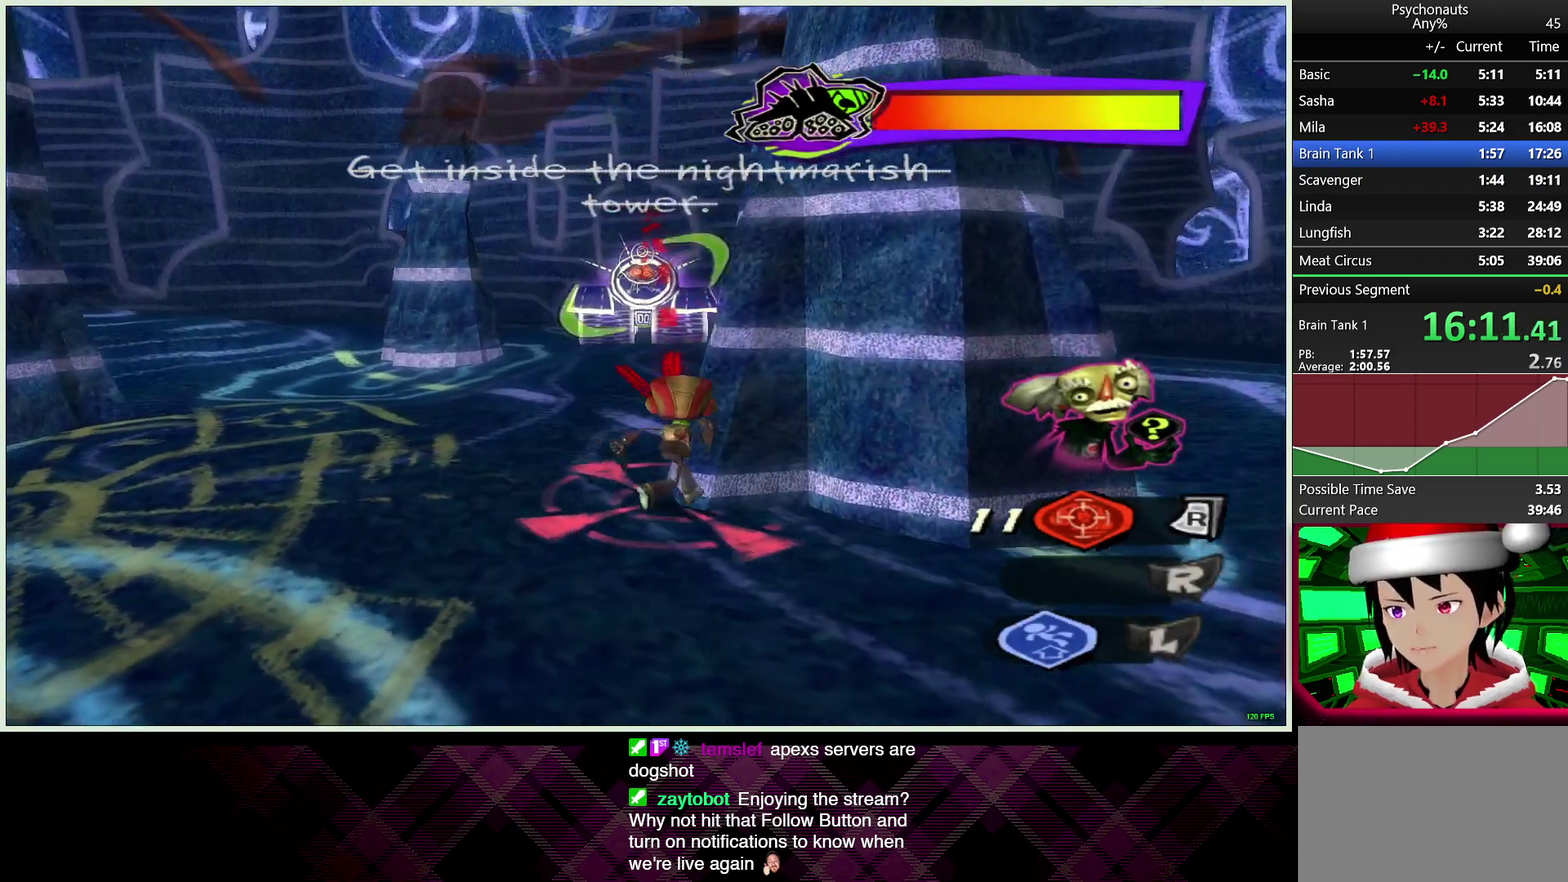
{"buttons": ["L2"], "left_stick": "center", "right_stick": "center", "events": [[183, "left_stick", "down-right"], [267, "left_stick", "center"]]}
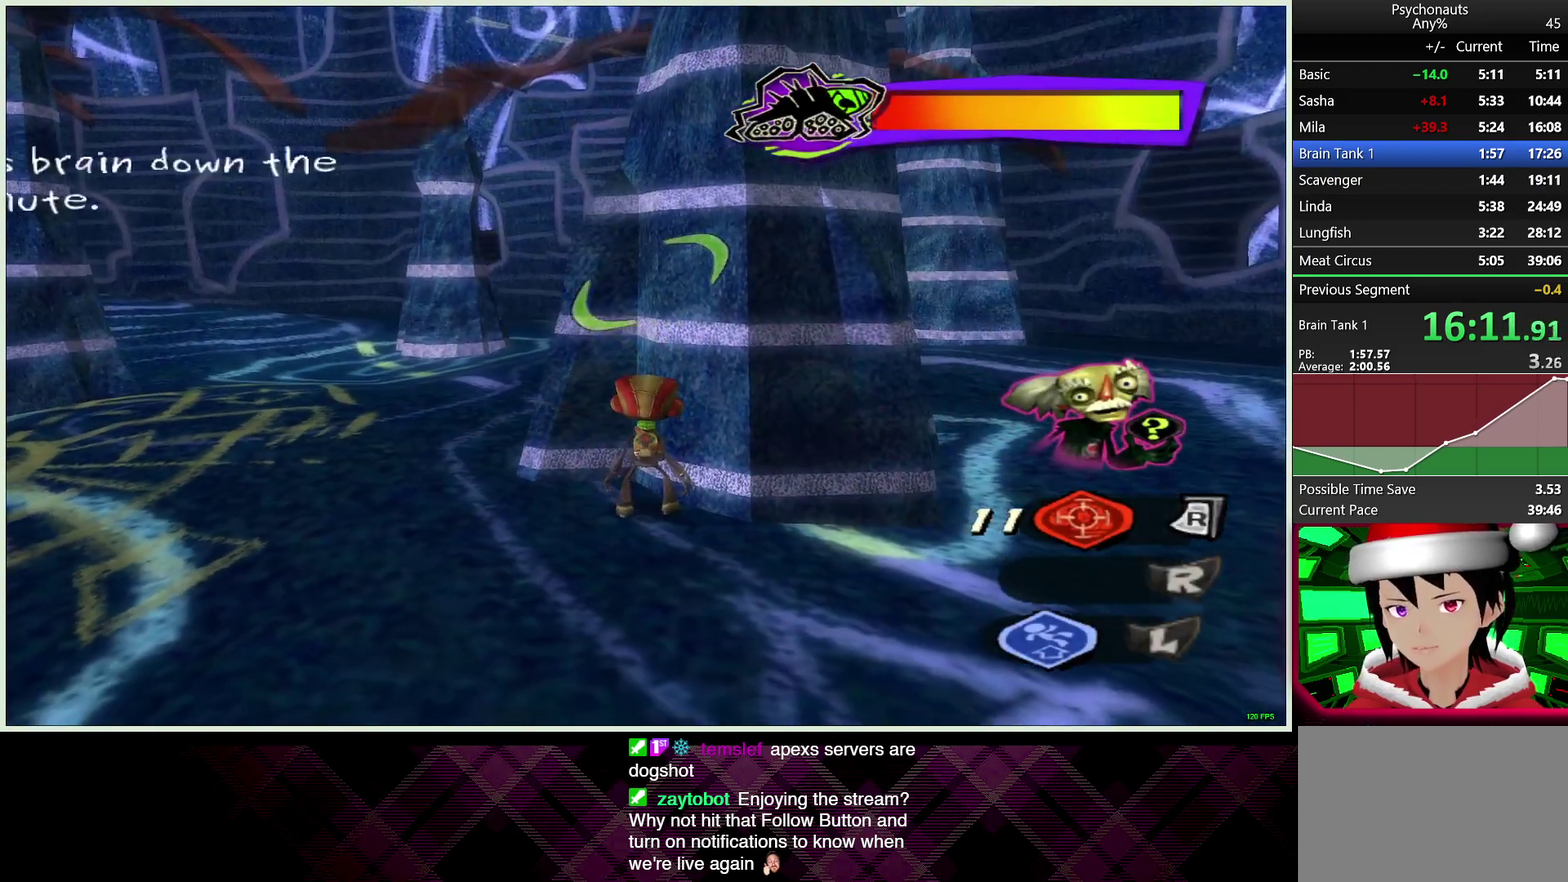
{"buttons": ["L2"], "left_stick": "center", "right_stick": "center", "events": []}
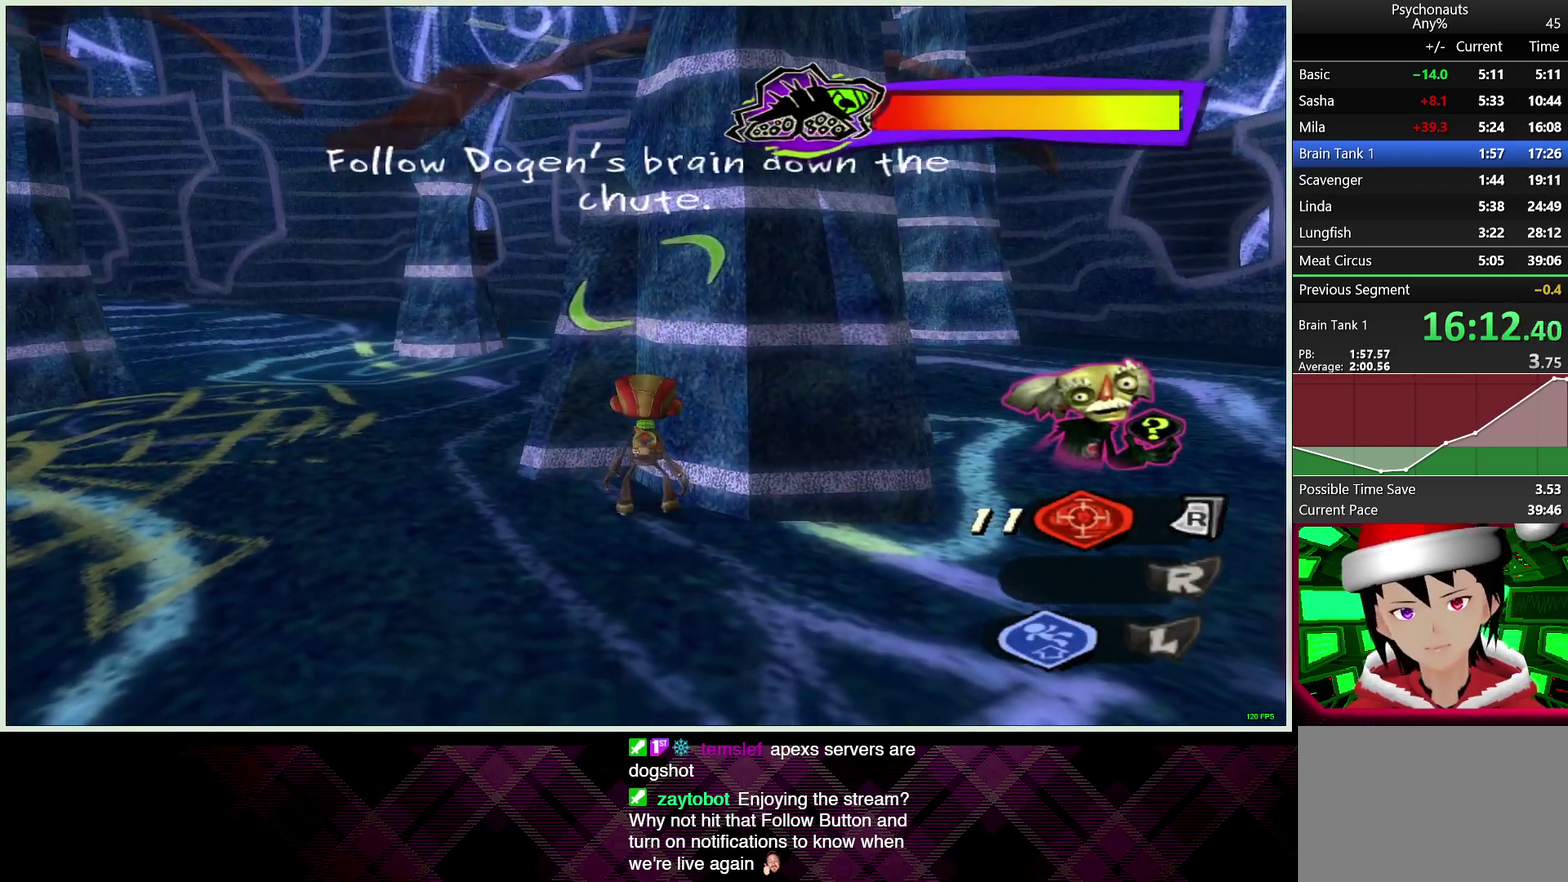
{"buttons": ["L2"], "left_stick": "center", "right_stick": "center", "events": []}
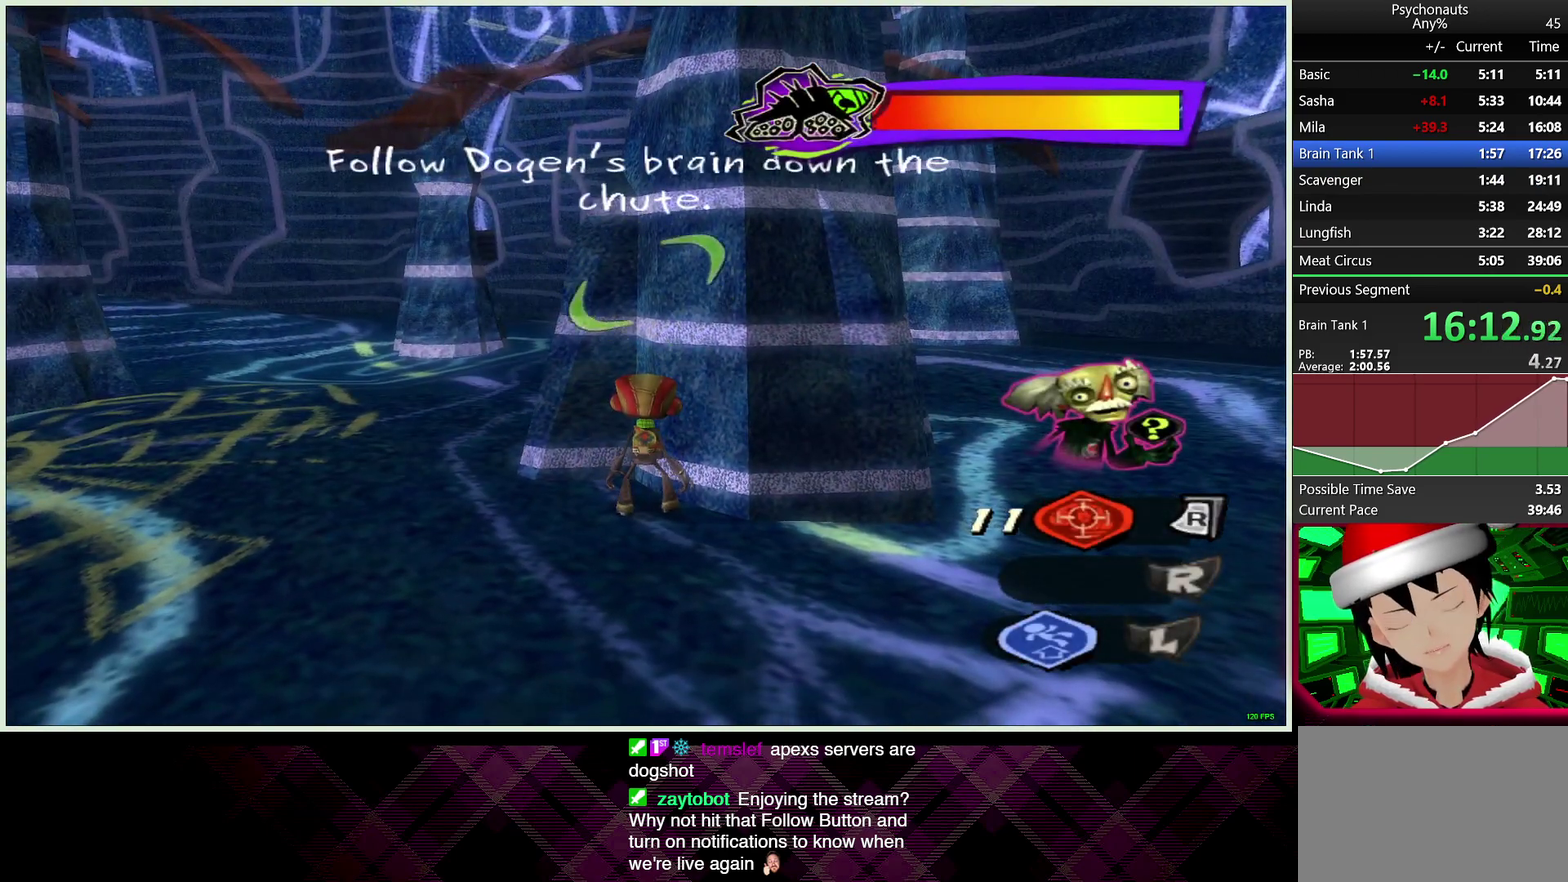
{"buttons": ["L2"], "left_stick": "center", "right_stick": "center", "events": []}
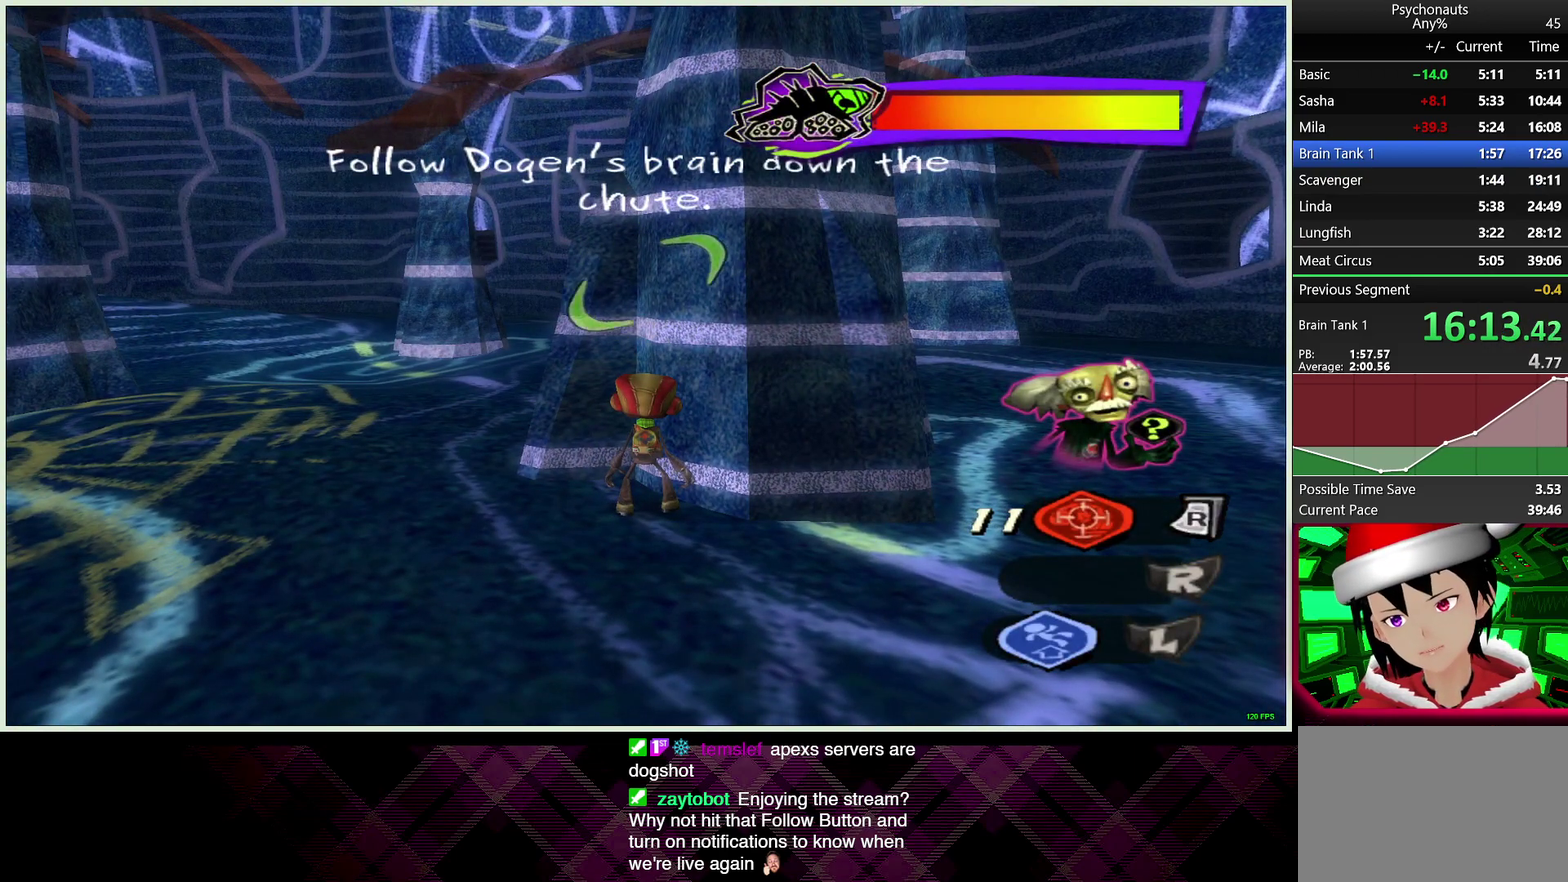
{"buttons": ["L2"], "left_stick": "center", "right_stick": "center", "events": []}
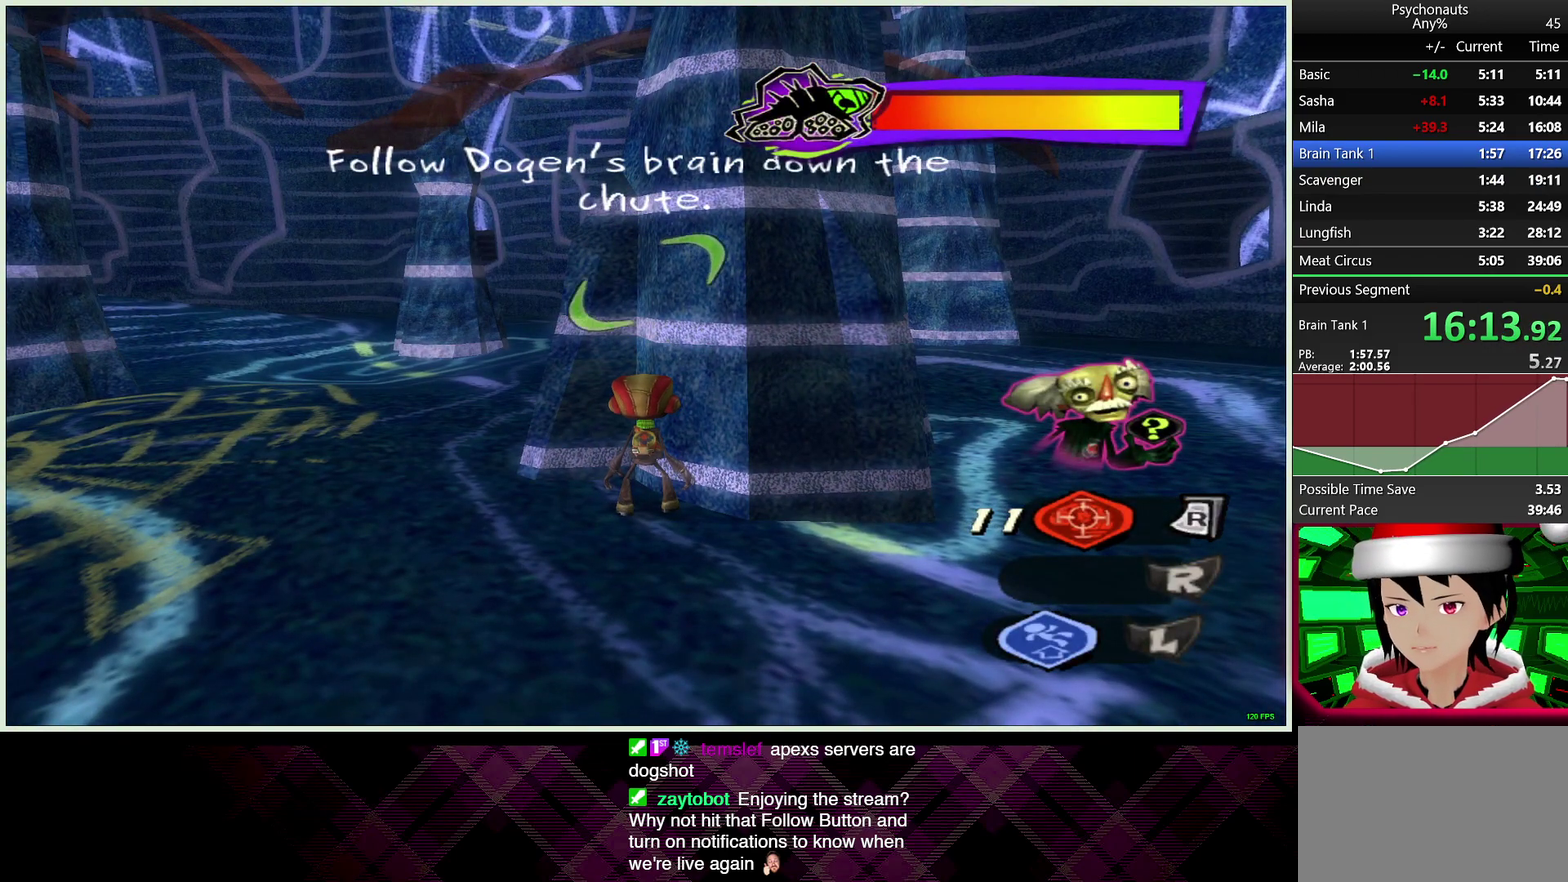
{"buttons": ["L2"], "left_stick": "center", "right_stick": "center", "events": []}
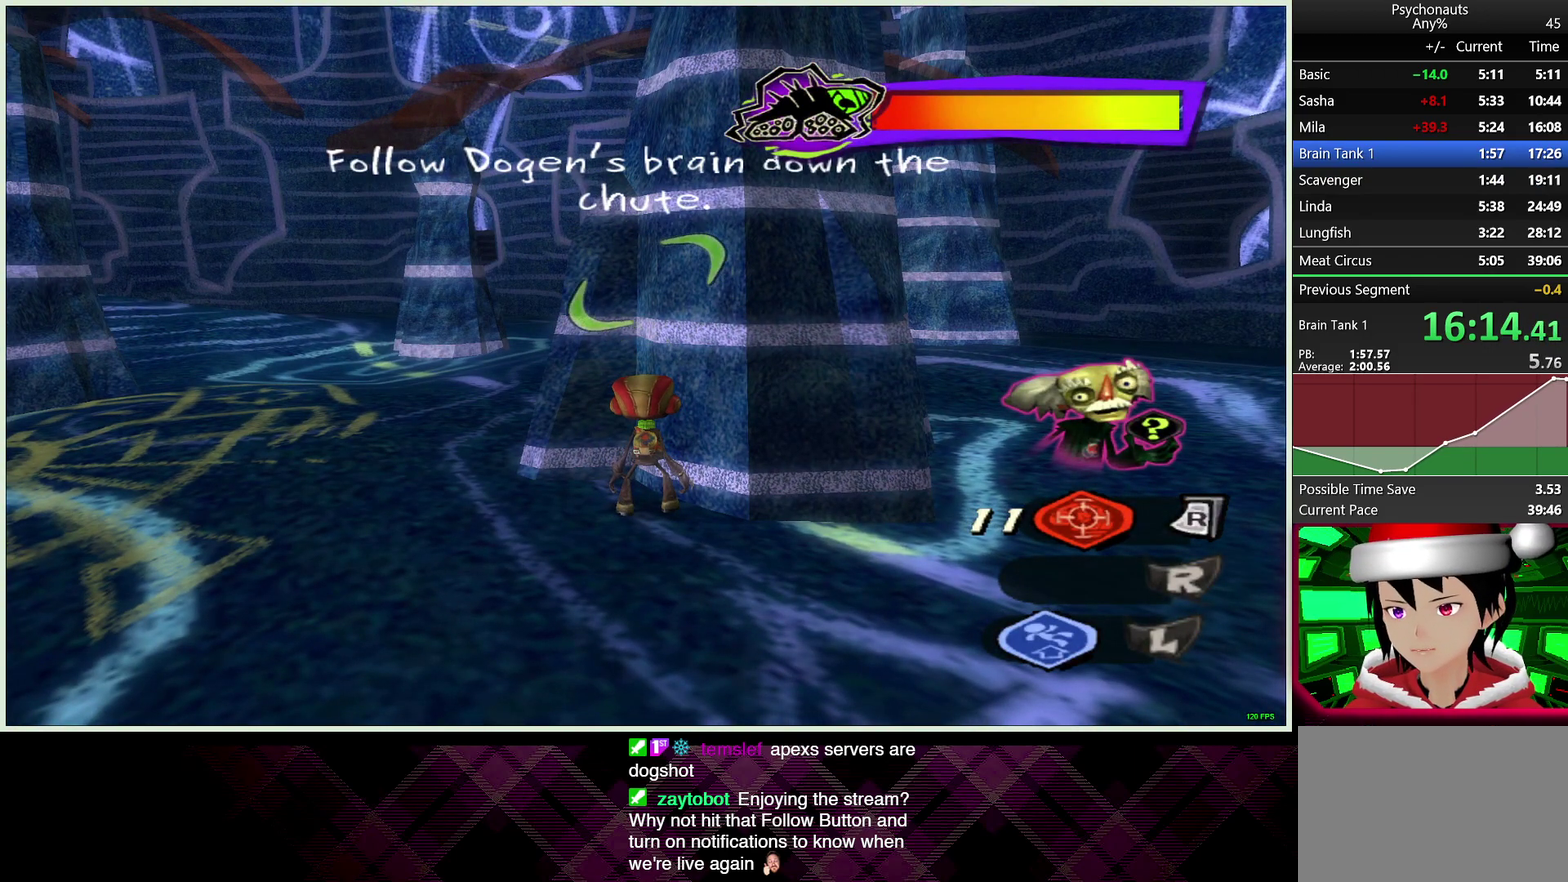
{"buttons": ["L2"], "left_stick": "left", "right_stick": "center", "events": [[117, "left_stick", "left"]]}
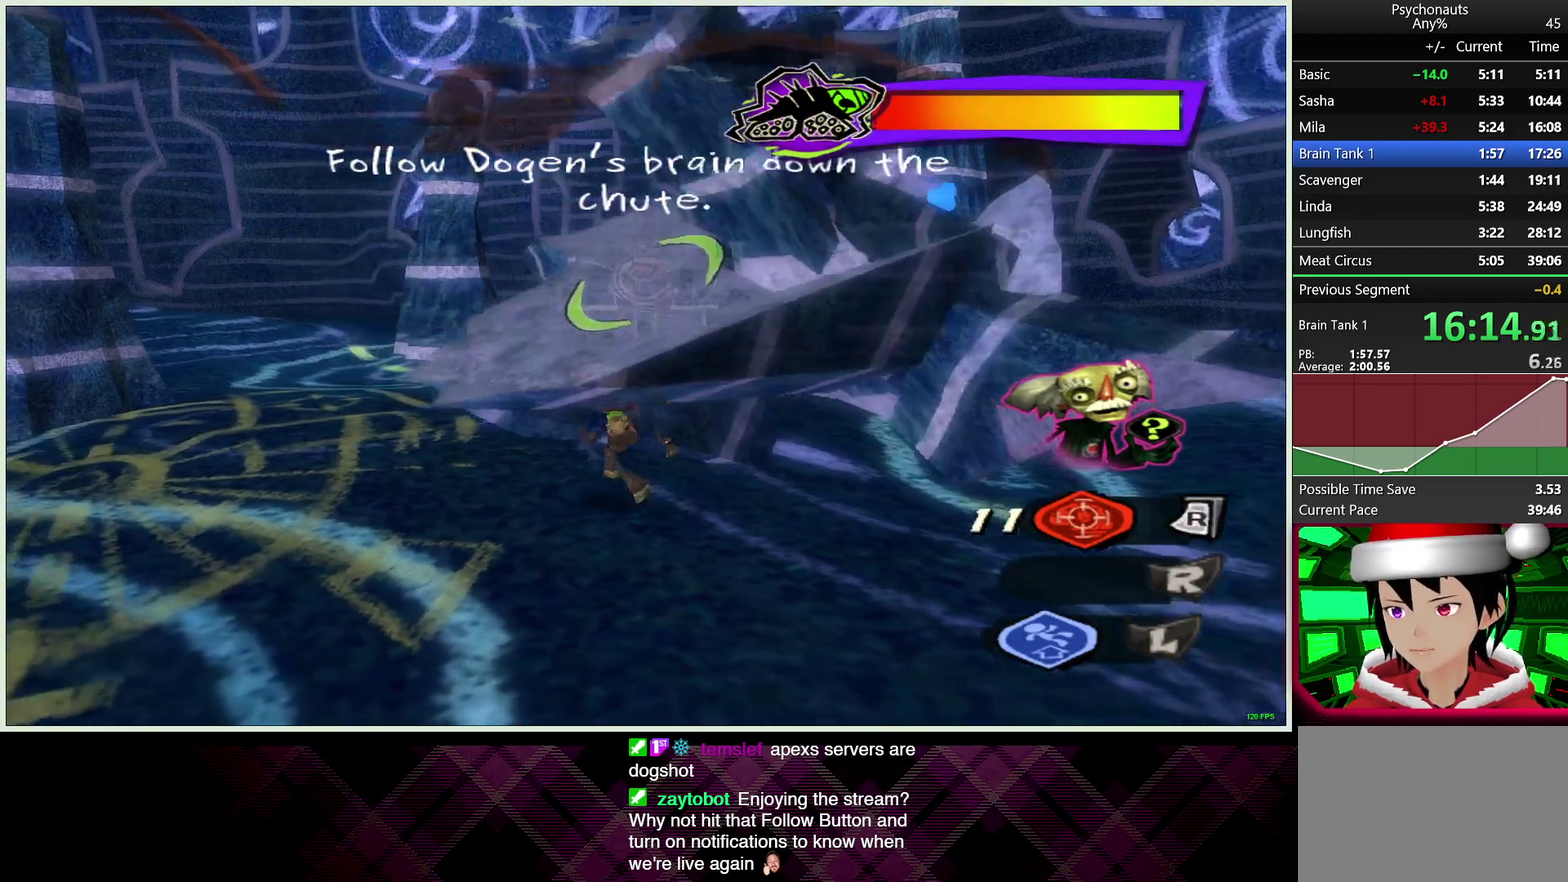
{"buttons": ["L2"], "left_stick": "left", "right_stick": "center", "events": []}
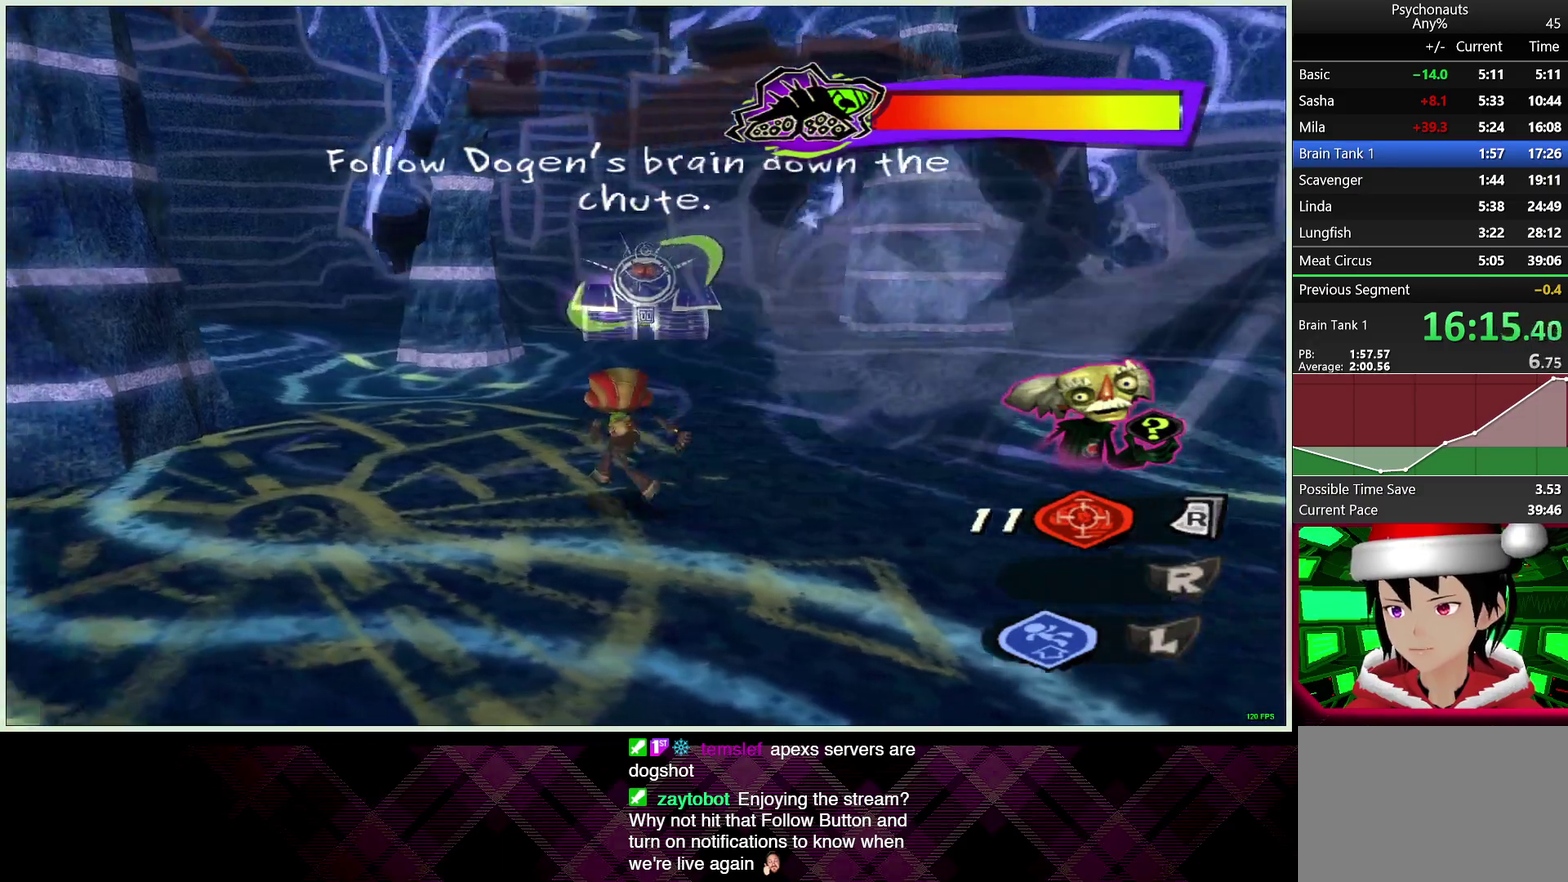
{"buttons": ["L2"], "left_stick": "up-left", "right_stick": "center", "events": [[233, "left_stick", "up-left"]]}
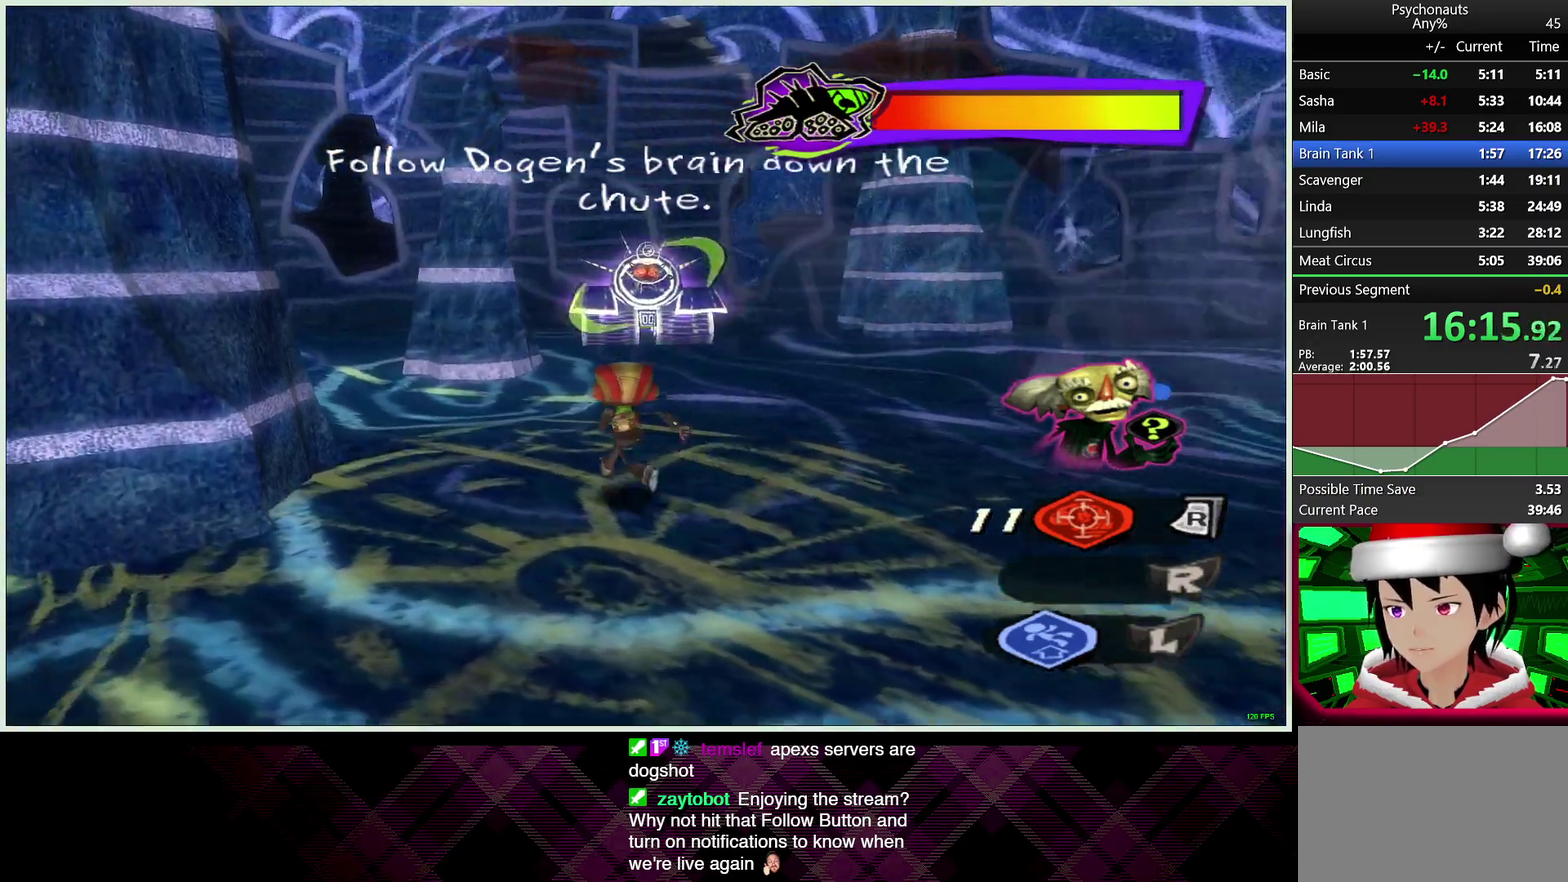
{"buttons": ["L2"], "left_stick": "up-left", "right_stick": "center", "events": []}
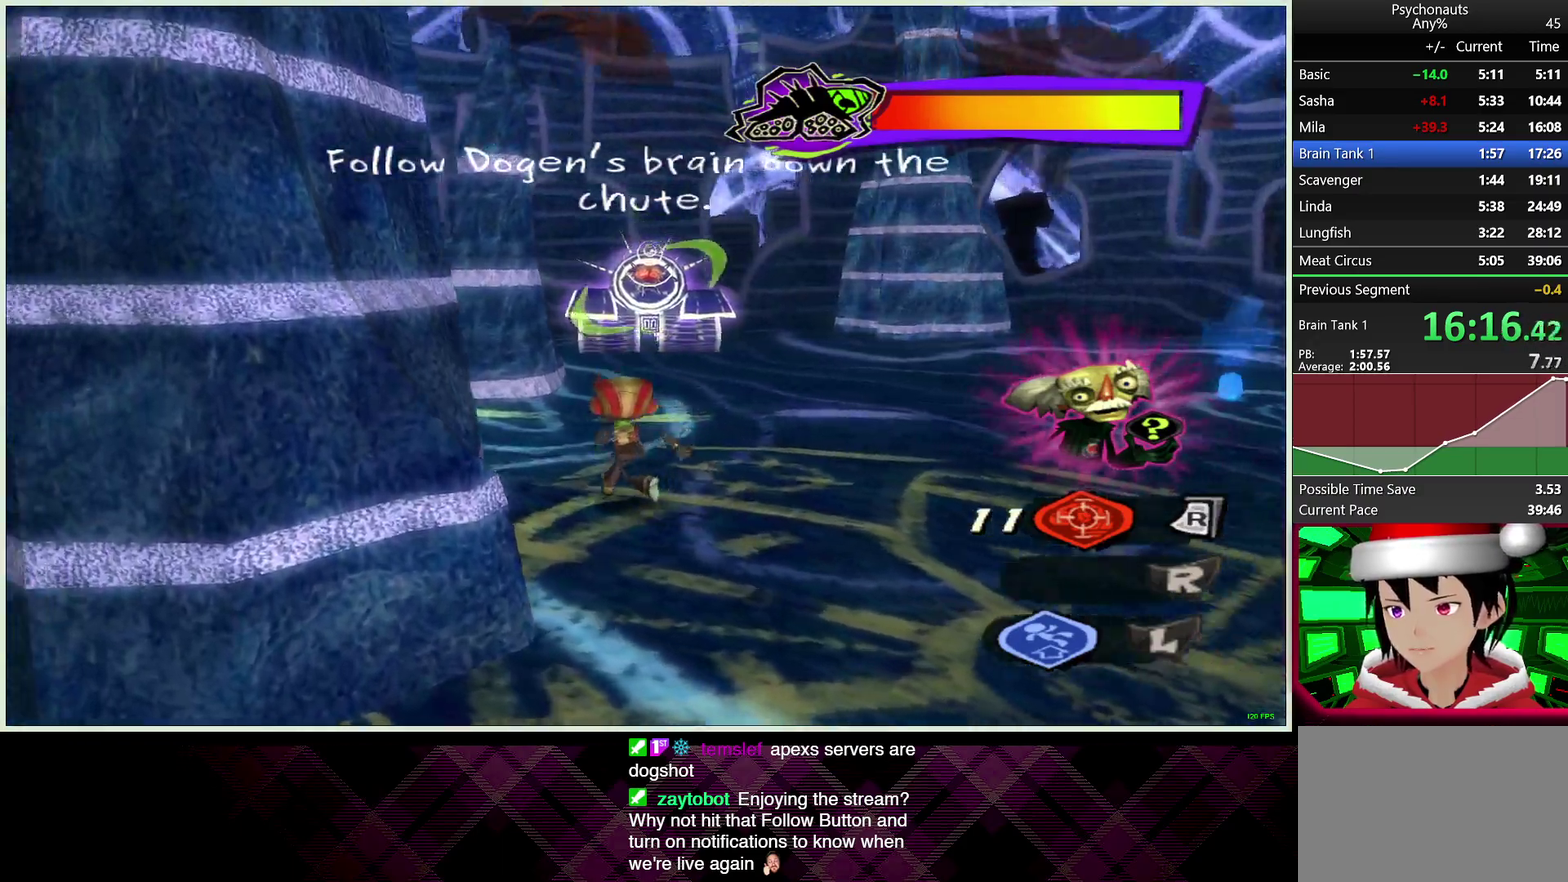
{"buttons": ["L2"], "left_stick": "up-left", "right_stick": "center", "events": []}
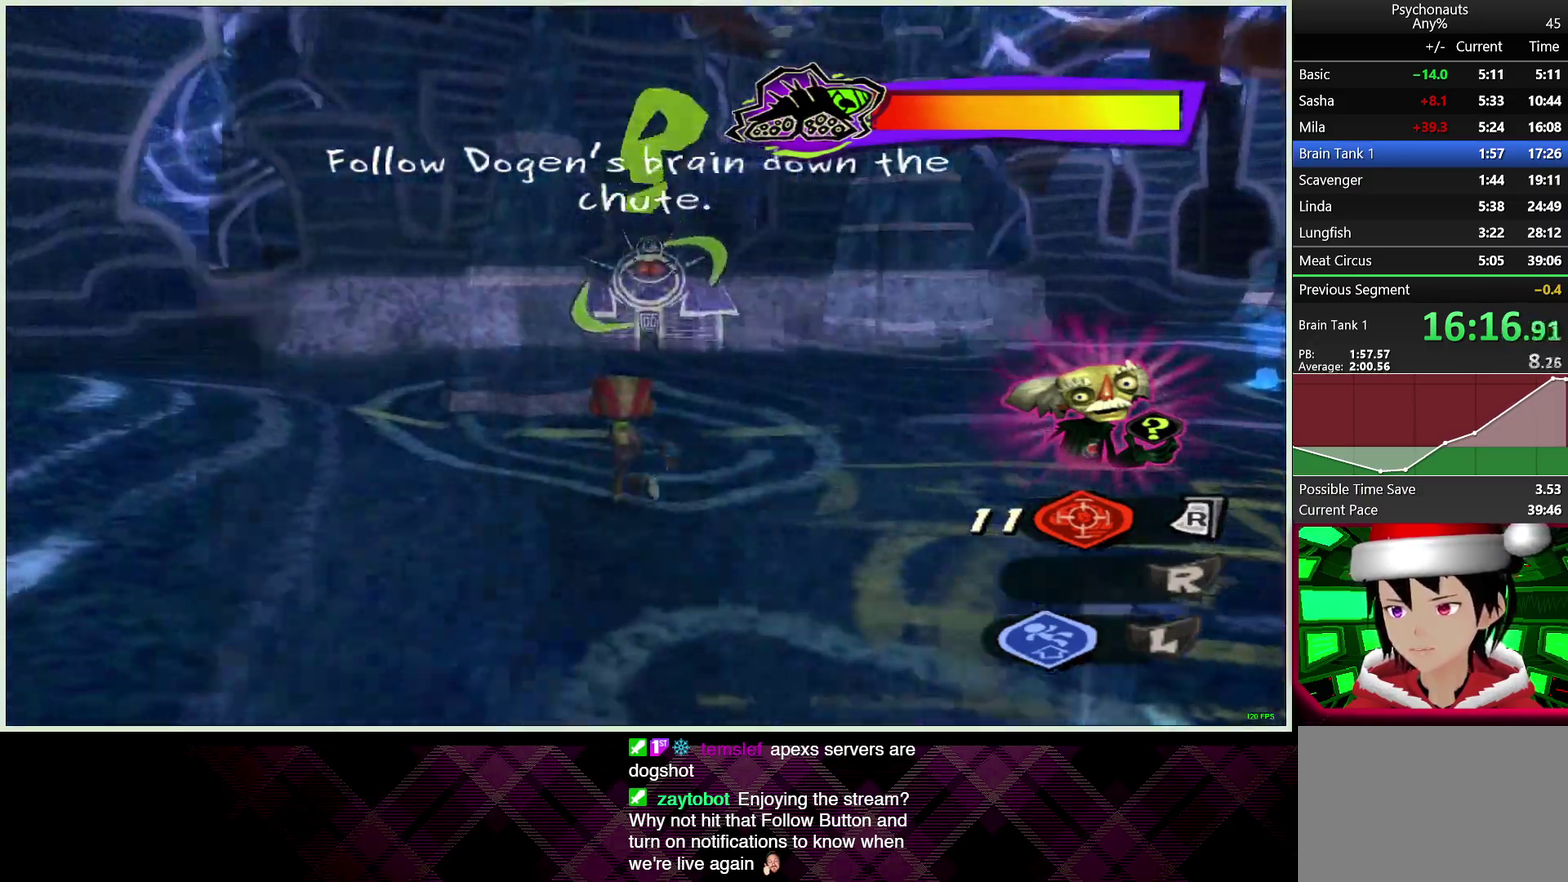
{"buttons": ["L2"], "left_stick": "up-left", "right_stick": "center", "events": []}